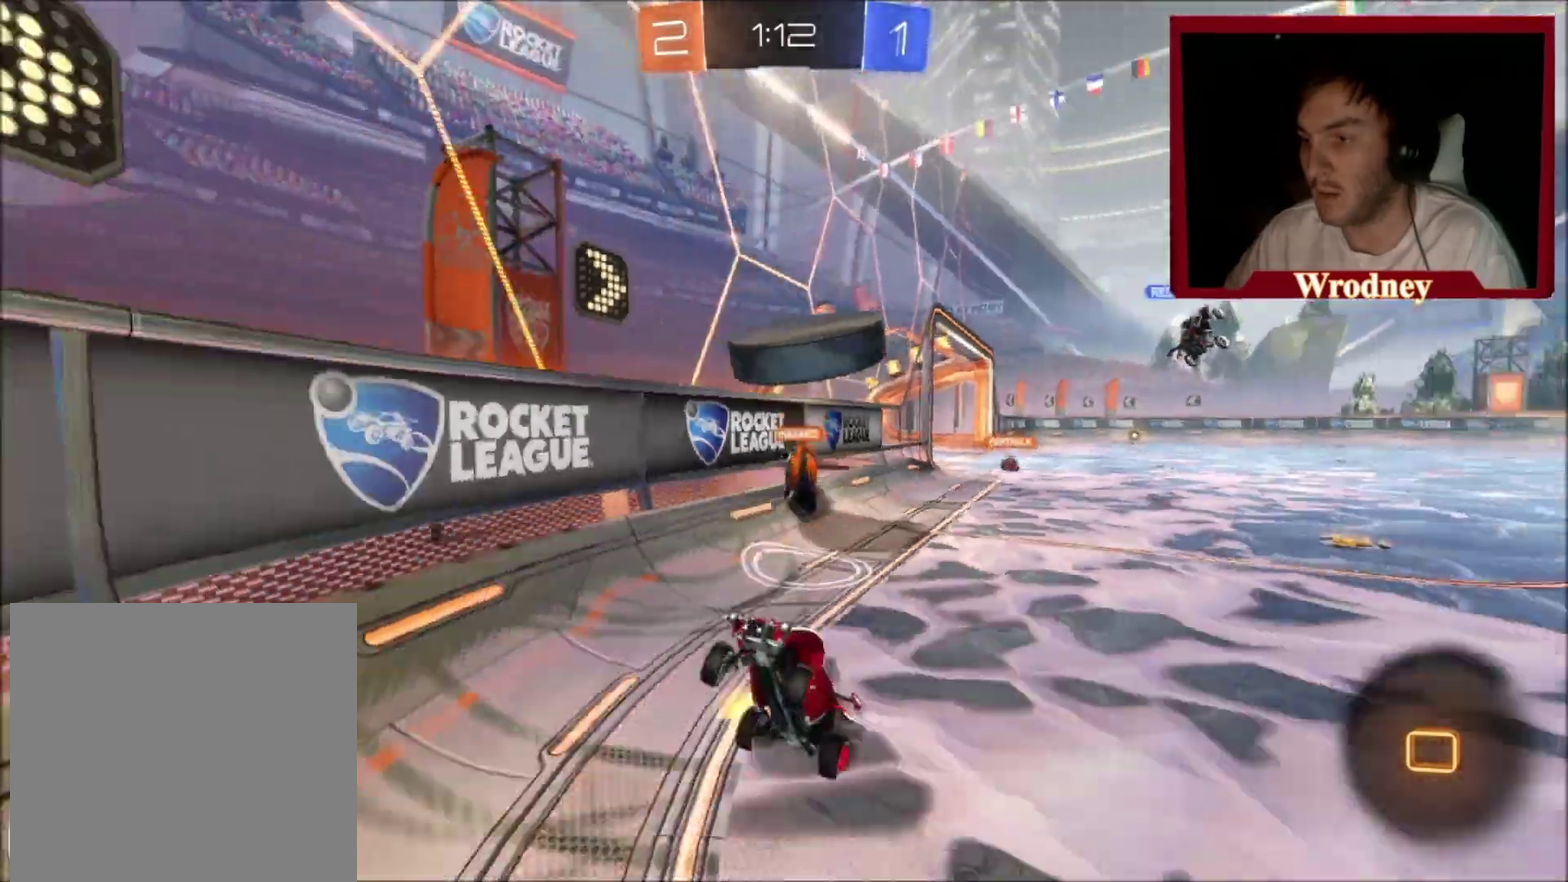
Gameplay with a controller (Xbox layout); each line is a JSON object with the inputs held at the frame after it. "events" lists button and stick changes between this image and that frame as [ms after this image, input, new state], when the widget could be followed in between. This document gives stick clicks only as held states, not as events. Not read: R2.
{"buttons": [], "left_stick": "up-left", "right_stick": "center", "events": [[66, "L2", "up"], [433, "left_stick", "up-left"]]}
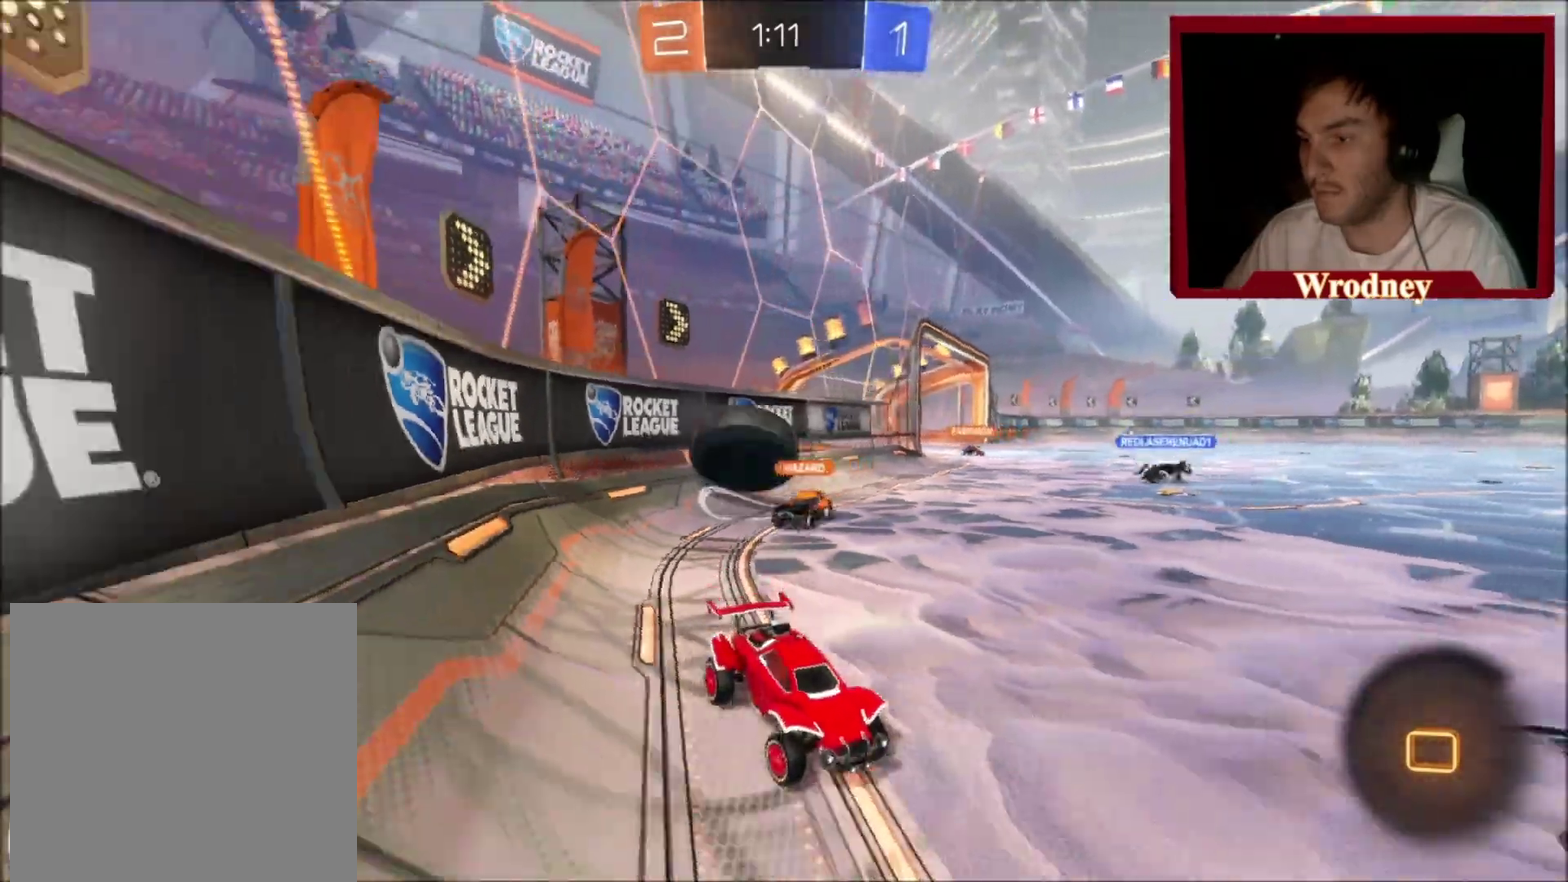
{"buttons": [], "left_stick": "up-left", "right_stick": "center", "events": []}
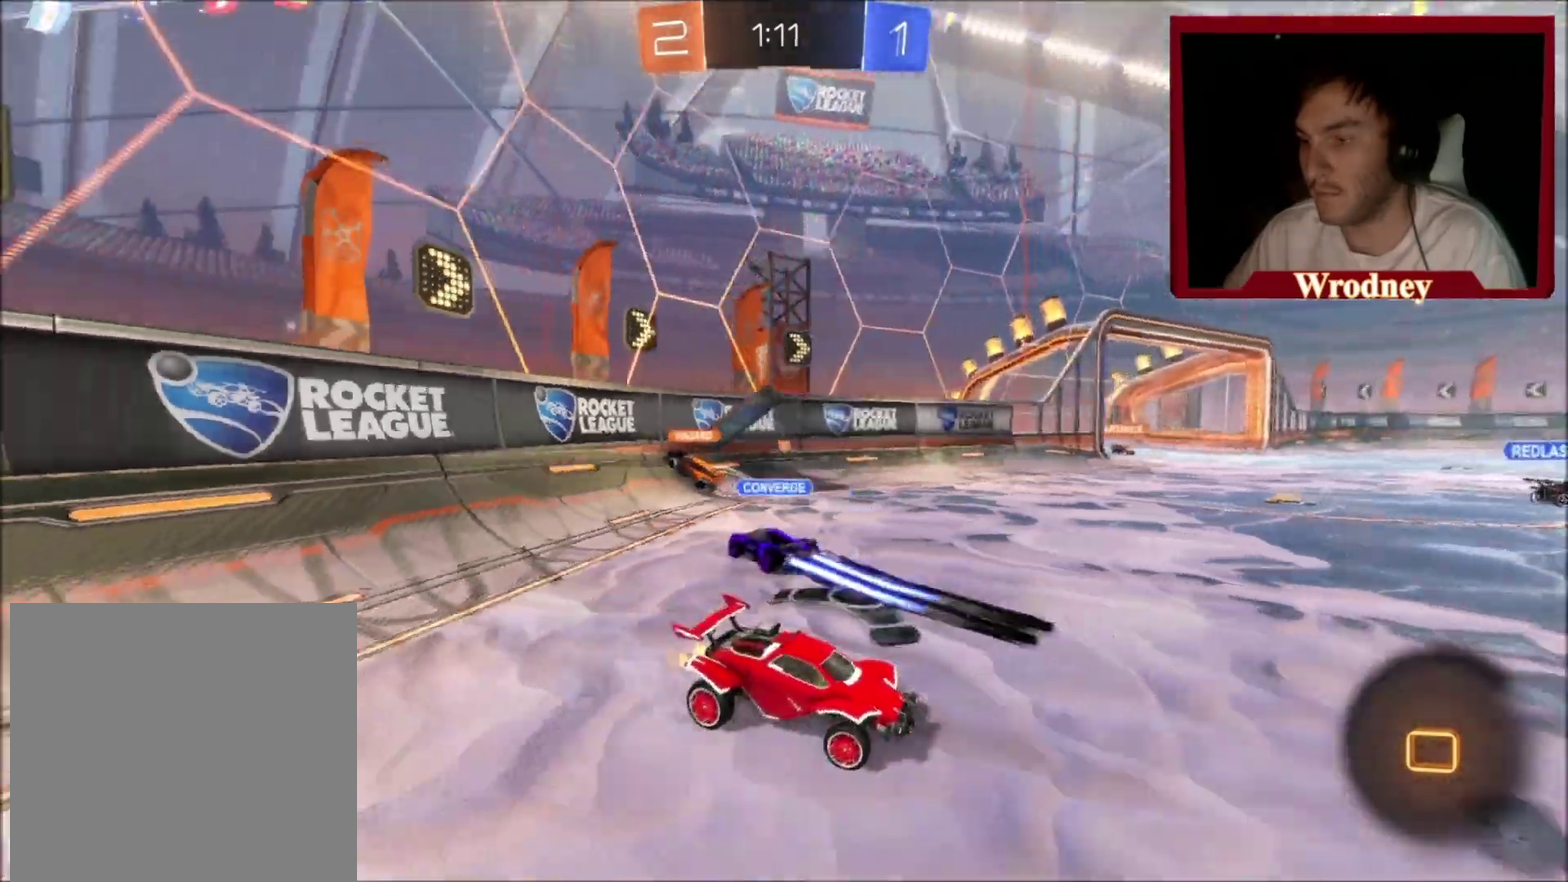
{"buttons": [], "left_stick": "up-left", "right_stick": "center", "events": [[33, "B", "down"], [166, "B", "up"]]}
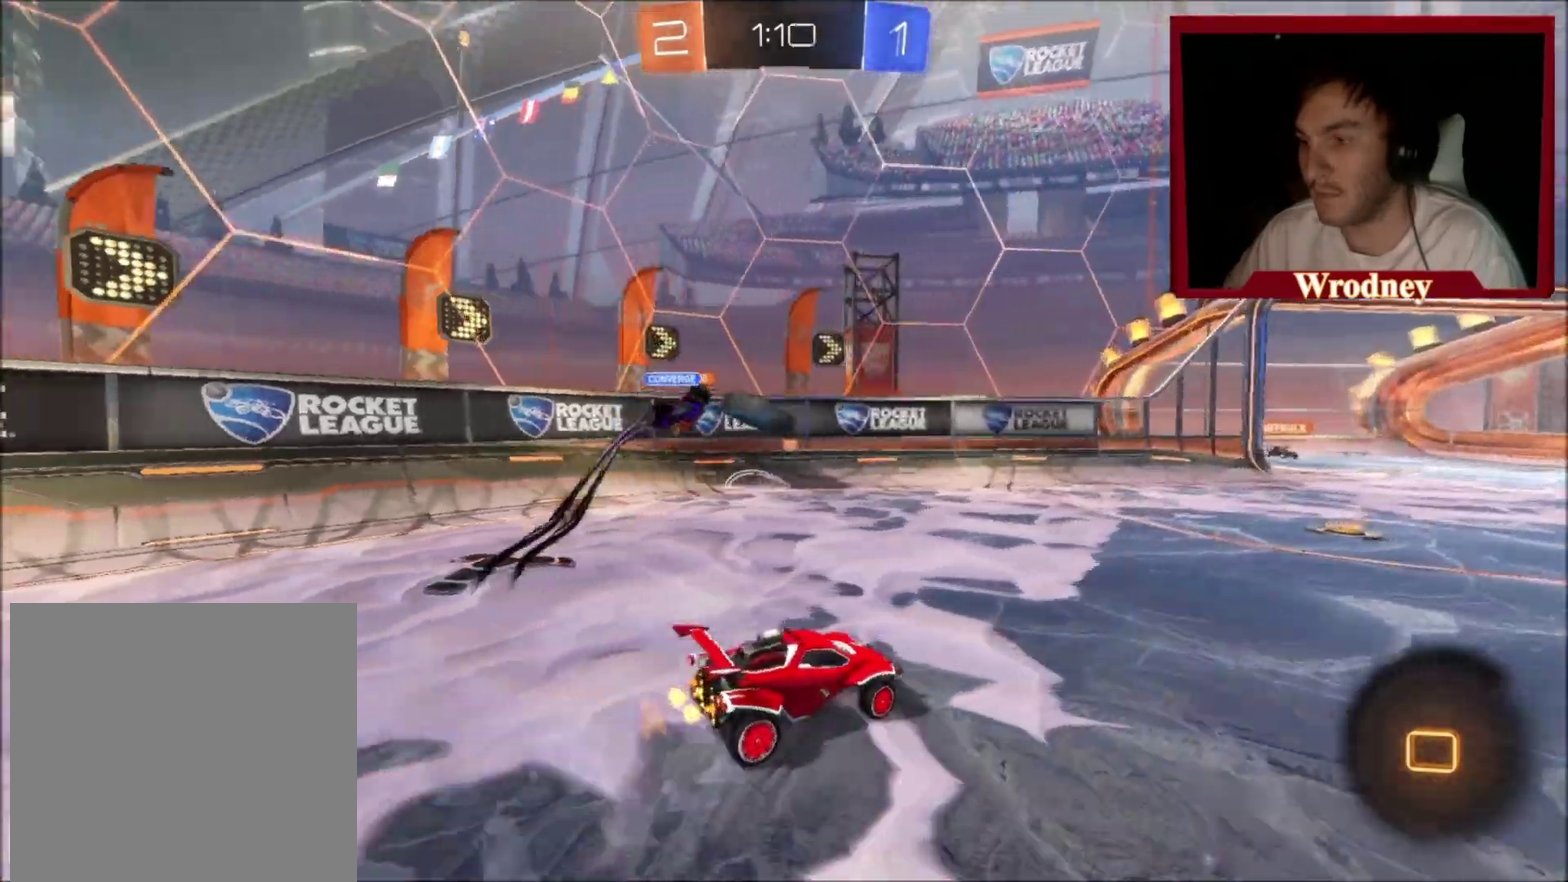
{"buttons": [], "left_stick": "center", "right_stick": "center", "events": [[300, "Y", "down"], [467, "Y", "up"], [467, "left_stick", "center"]]}
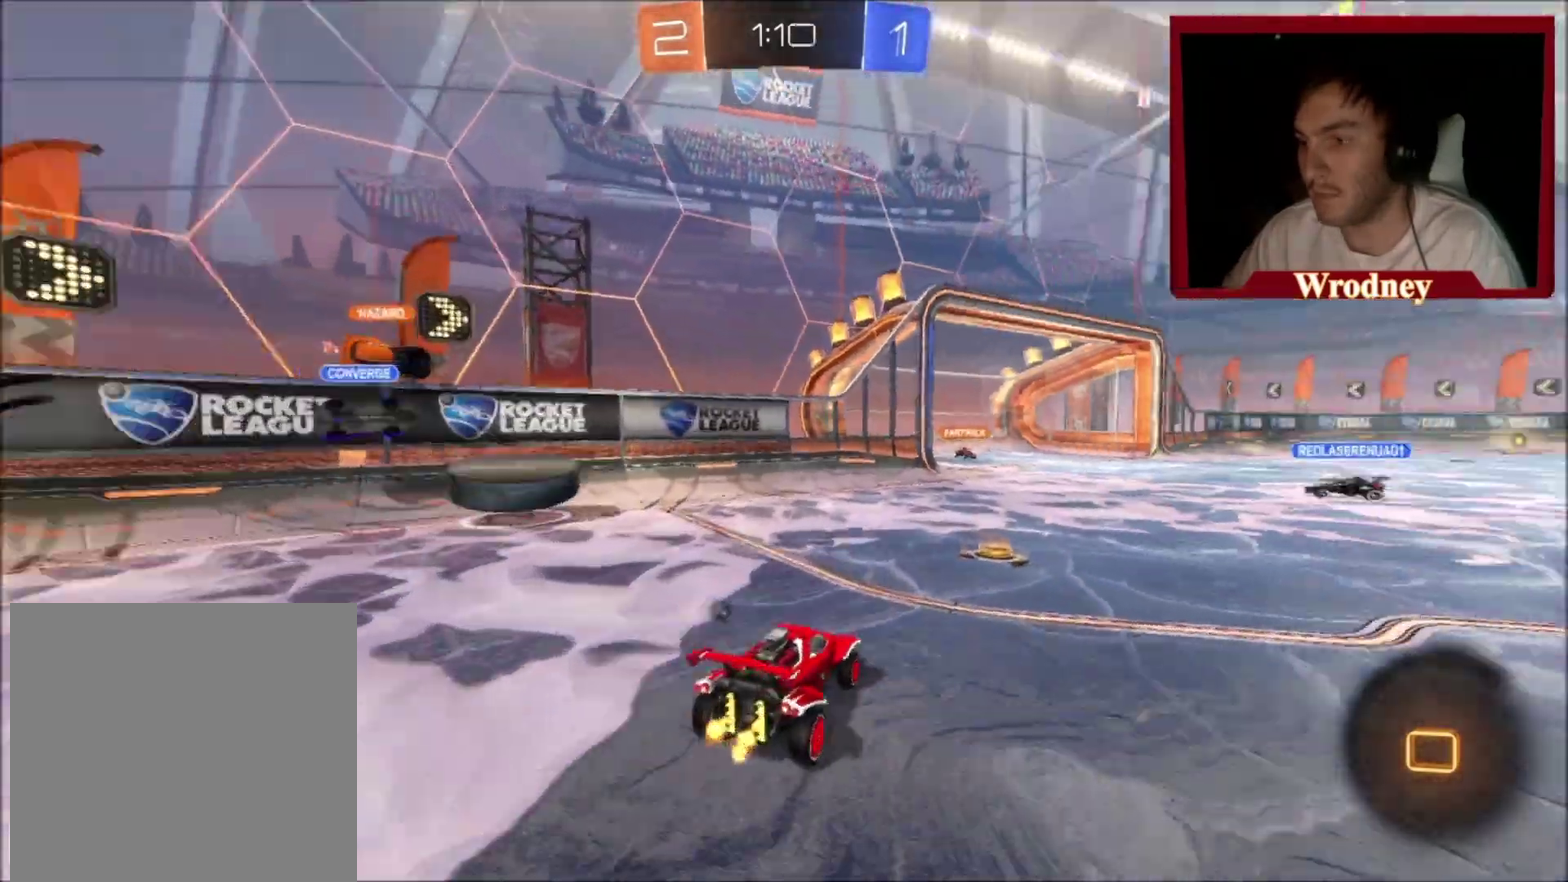
{"buttons": [], "left_stick": "center", "right_stick": "center", "events": [[66, "left_stick", "up-left"], [433, "left_stick", "center"]]}
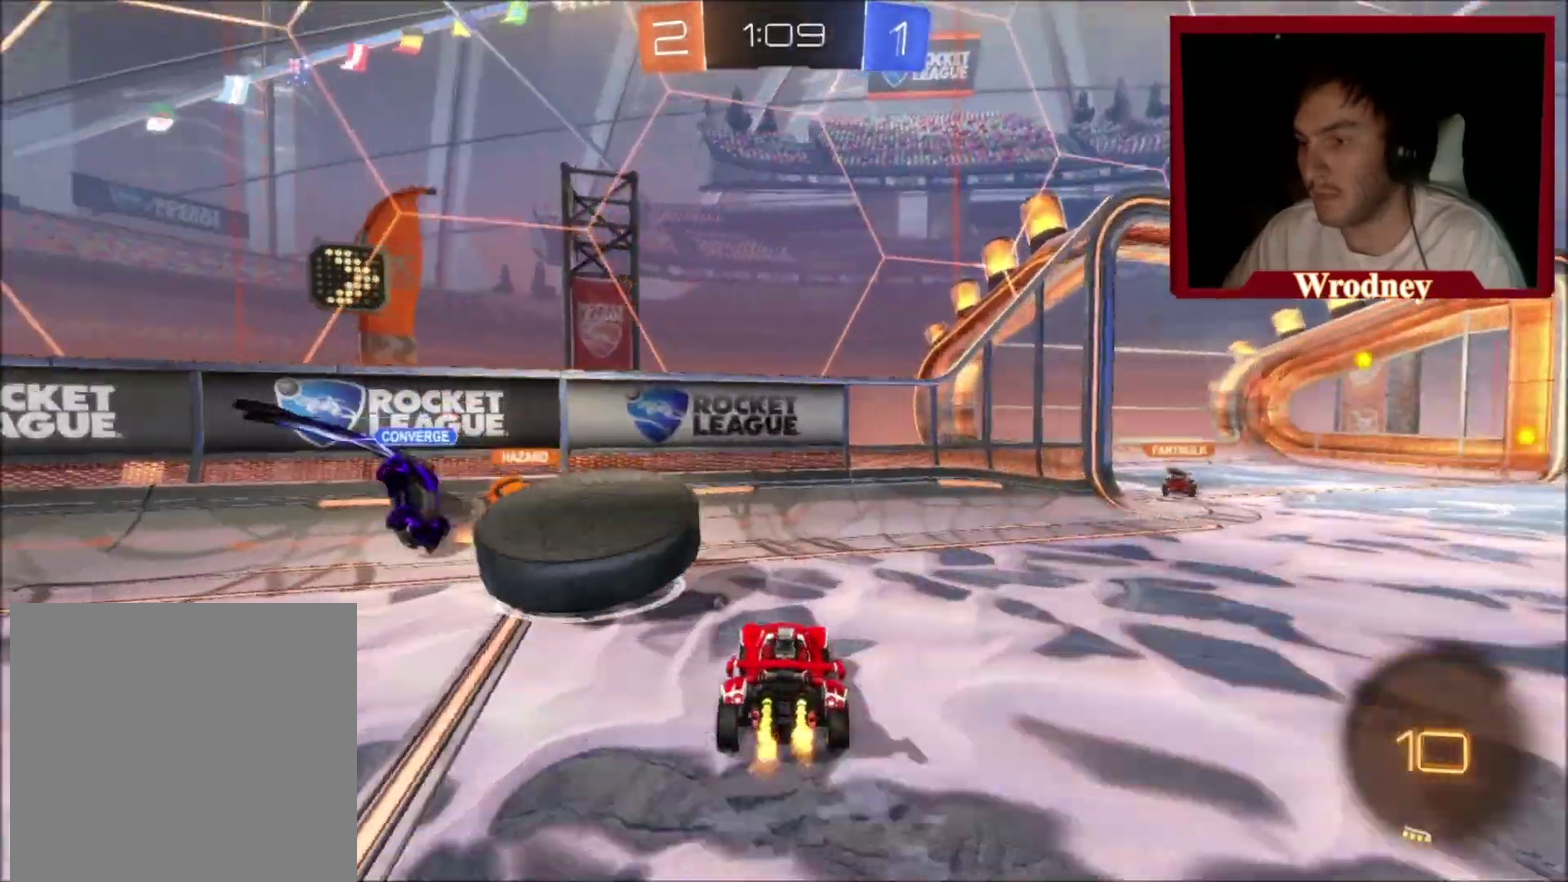
{"buttons": [], "left_stick": "left", "right_stick": "center", "events": [[134, "left_stick", "left"], [334, "Y", "down"], [467, "Y", "up"]]}
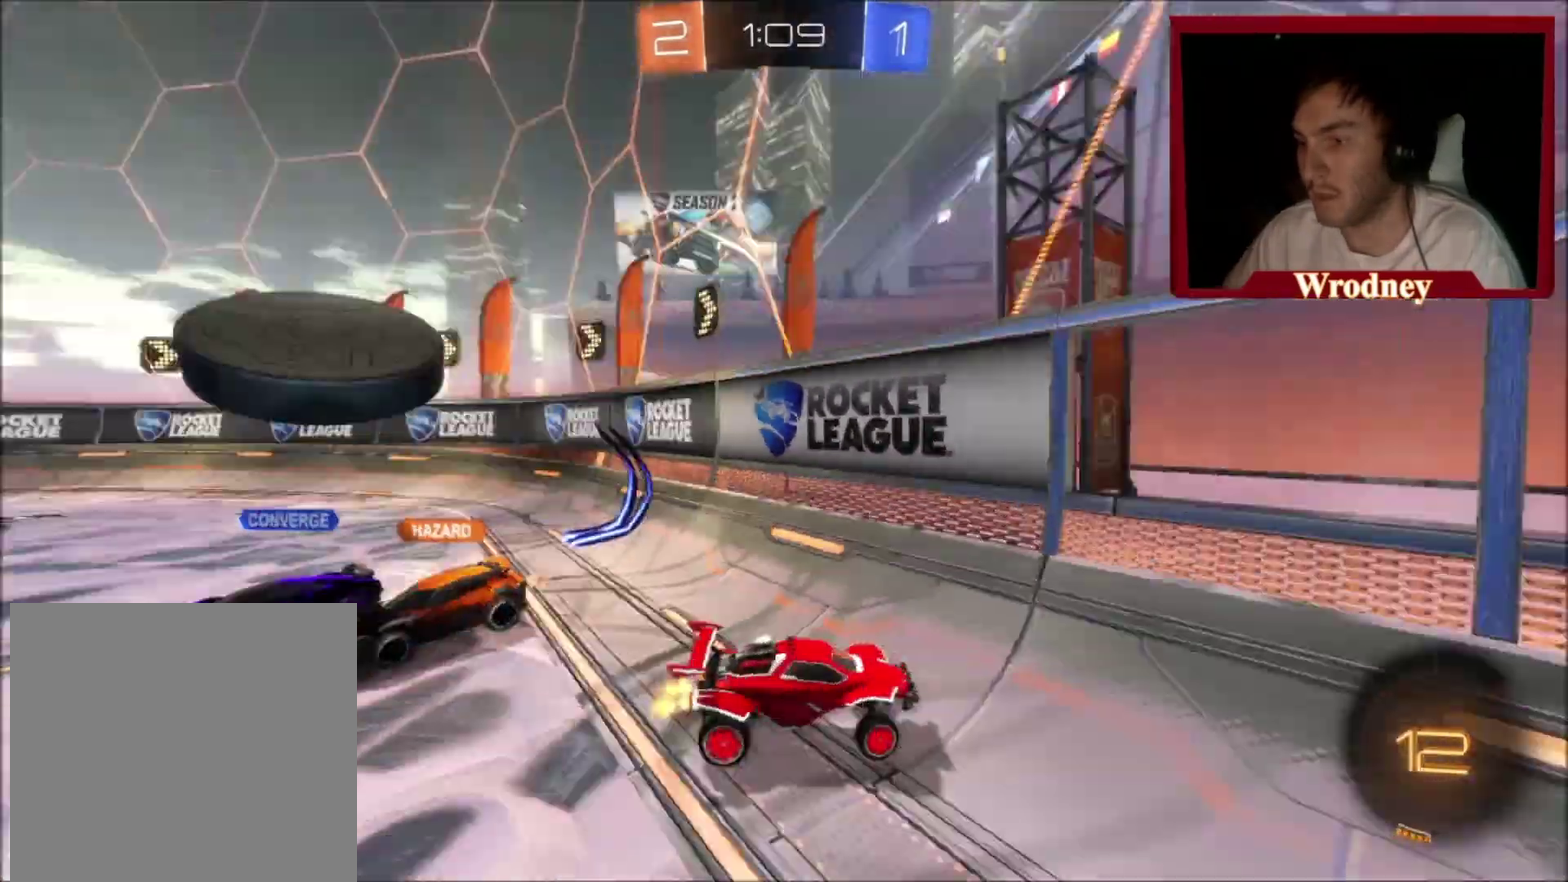
{"buttons": [], "left_stick": "left", "right_stick": "center", "events": [[400, "B", "down"], [500, "B", "up"]]}
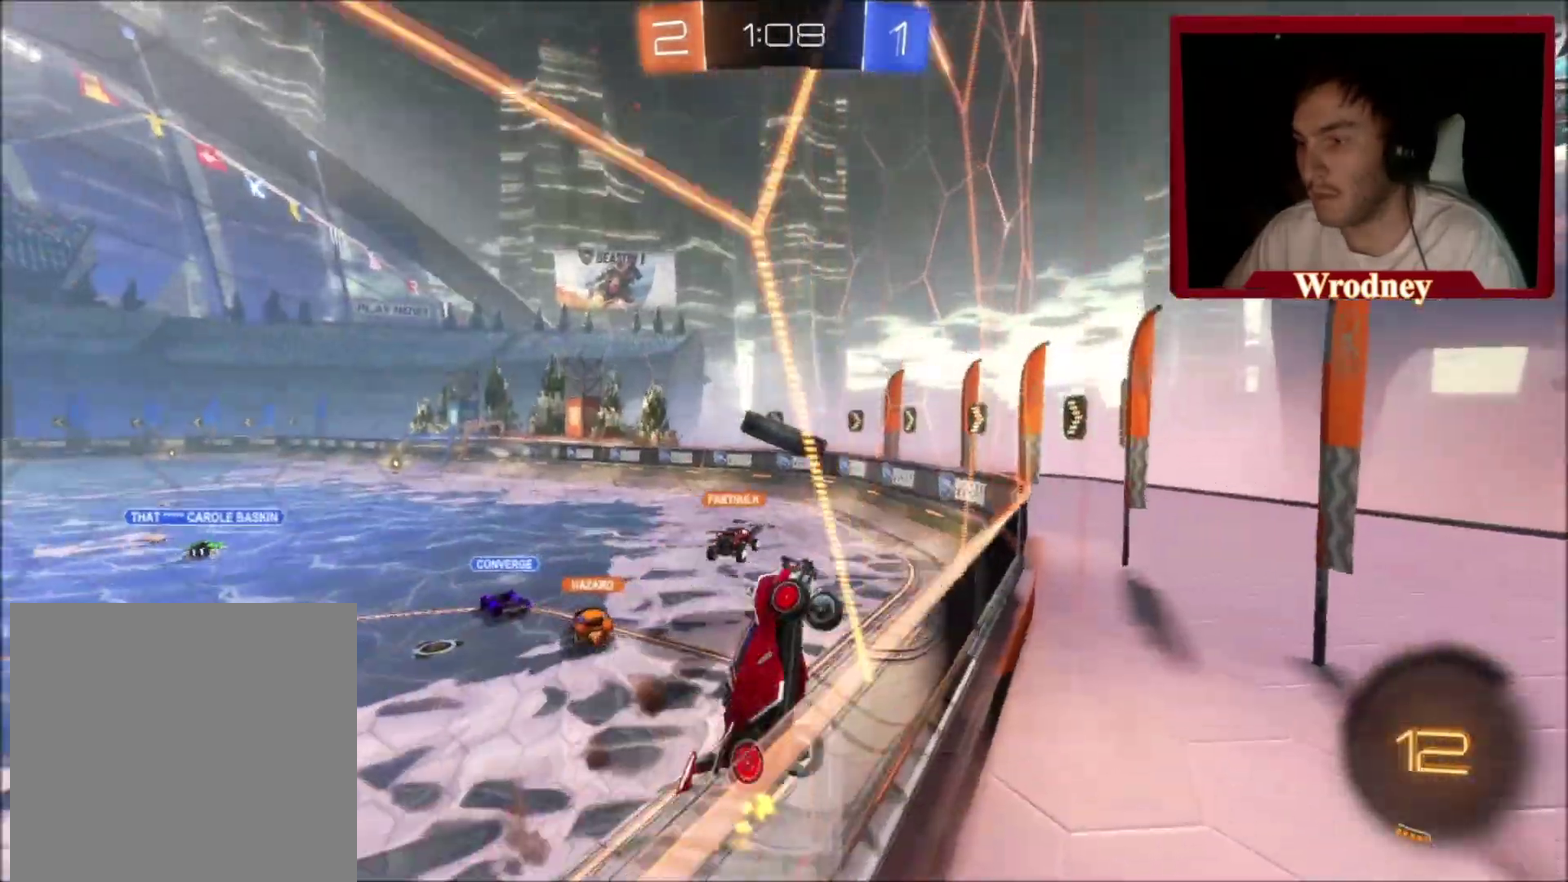
{"buttons": [], "left_stick": "up-left", "right_stick": "center", "events": [[367, "left_stick", "up-left"]]}
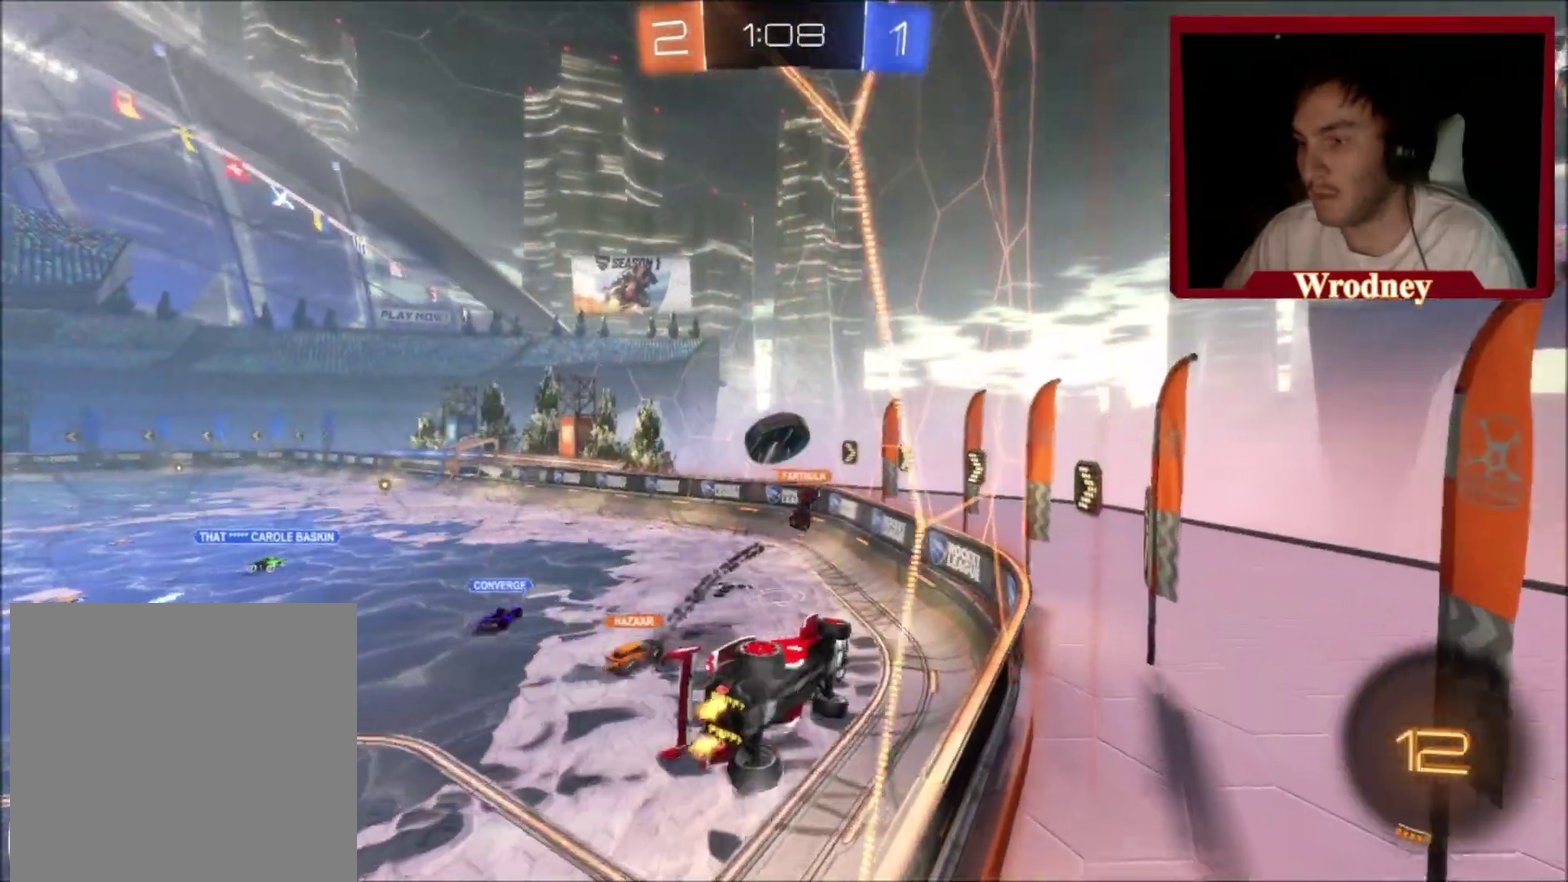
{"buttons": [], "left_stick": "up-left", "right_stick": "center", "events": [[133, "left_stick", "center"], [267, "left_stick", "up-left"]]}
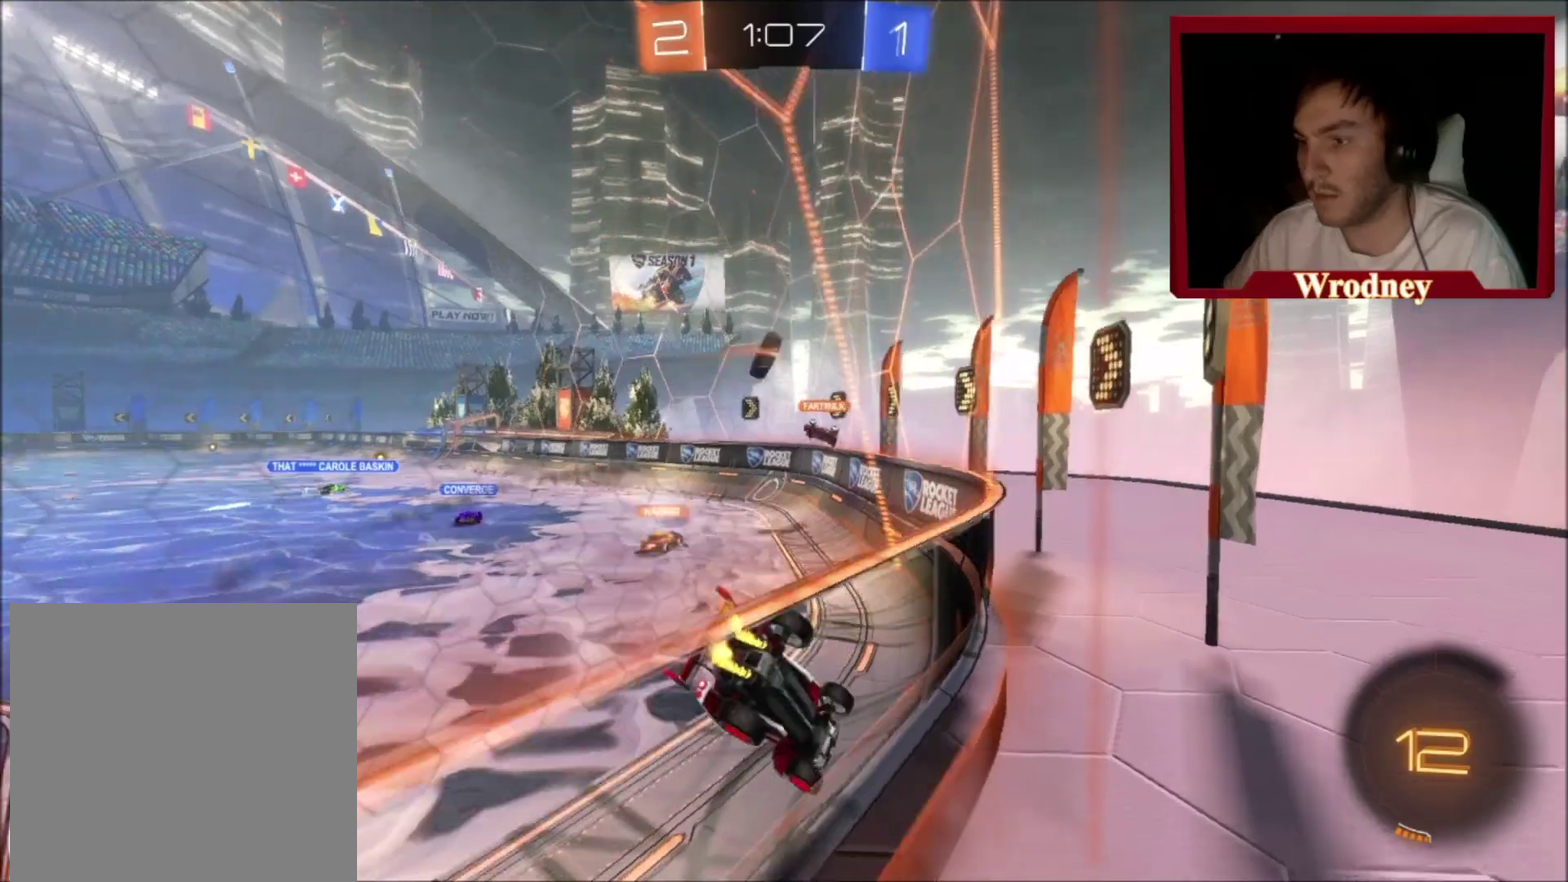
{"buttons": [], "left_stick": "up-left", "right_stick": "center", "events": []}
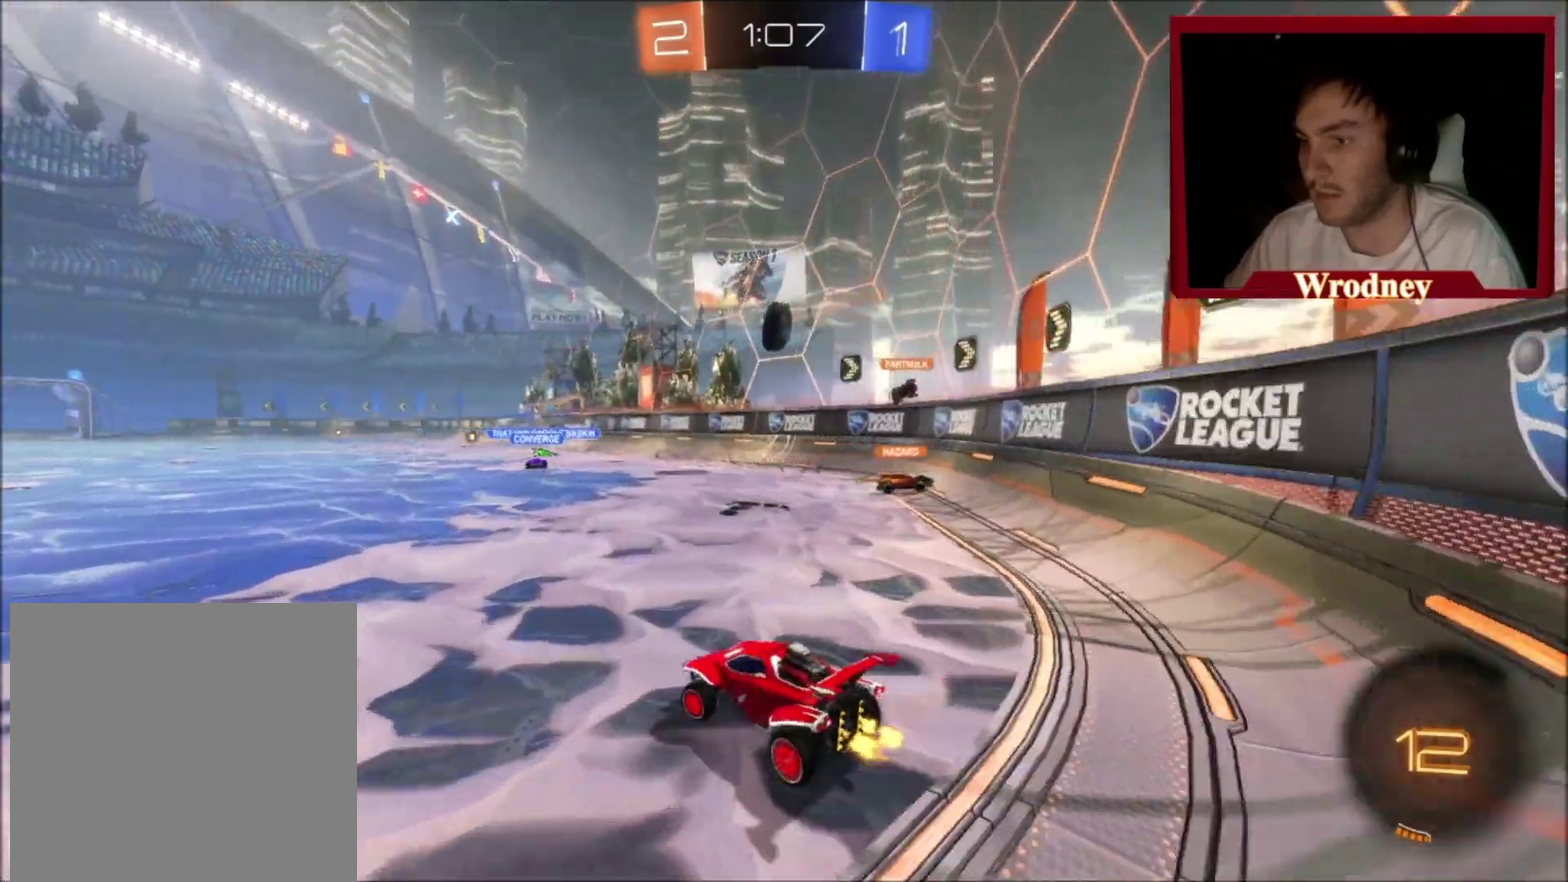
{"buttons": [], "left_stick": "up-left", "right_stick": "center", "events": []}
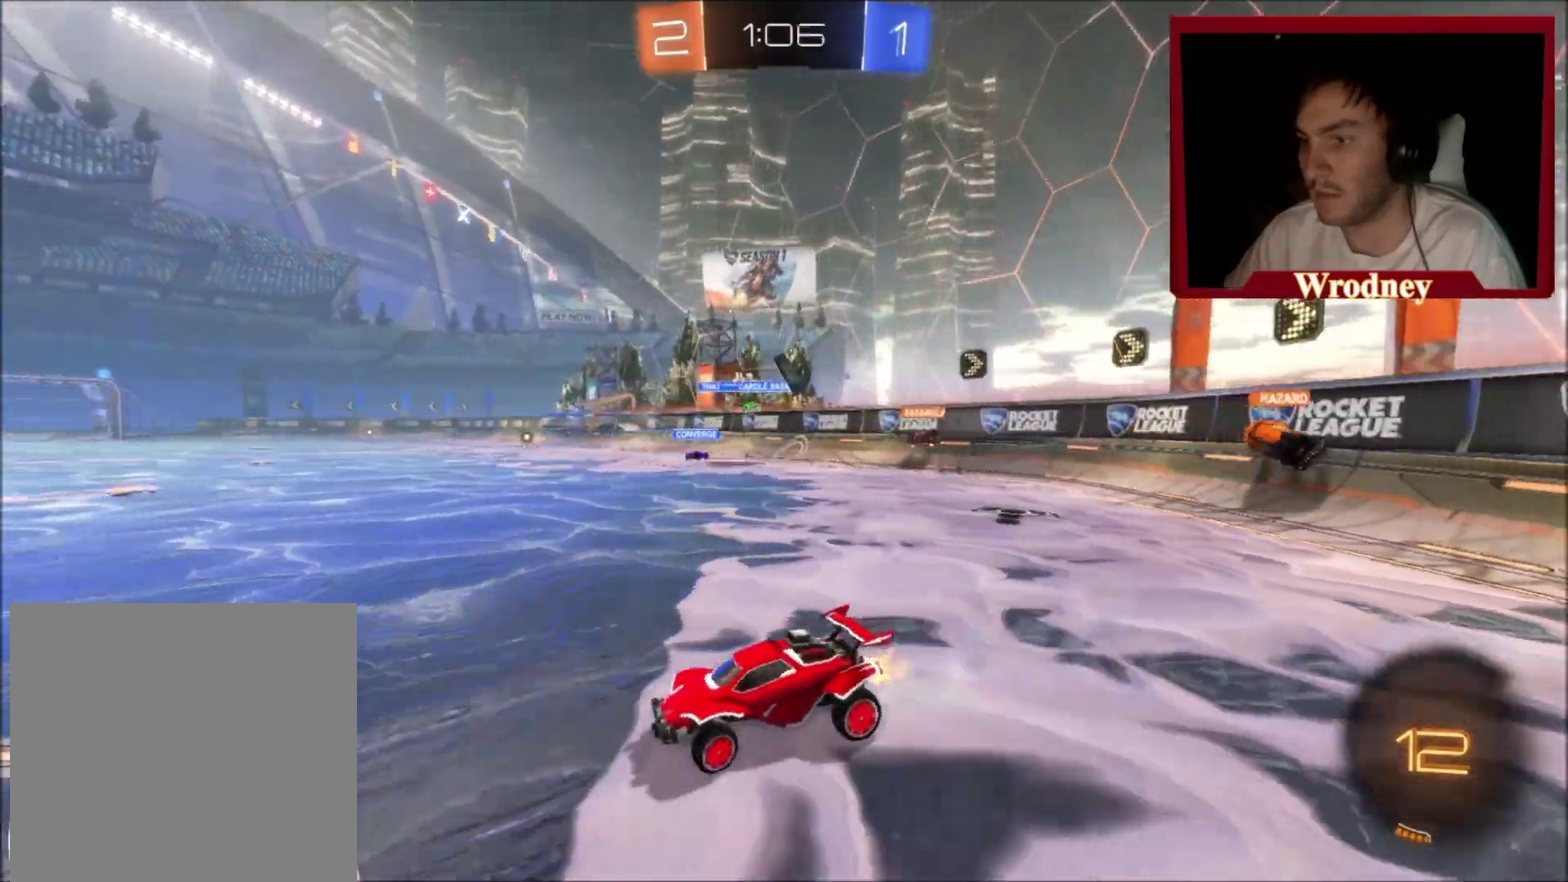
{"buttons": [], "left_stick": "right", "right_stick": "center", "events": [[401, "left_stick", "center"], [467, "left_stick", "right"]]}
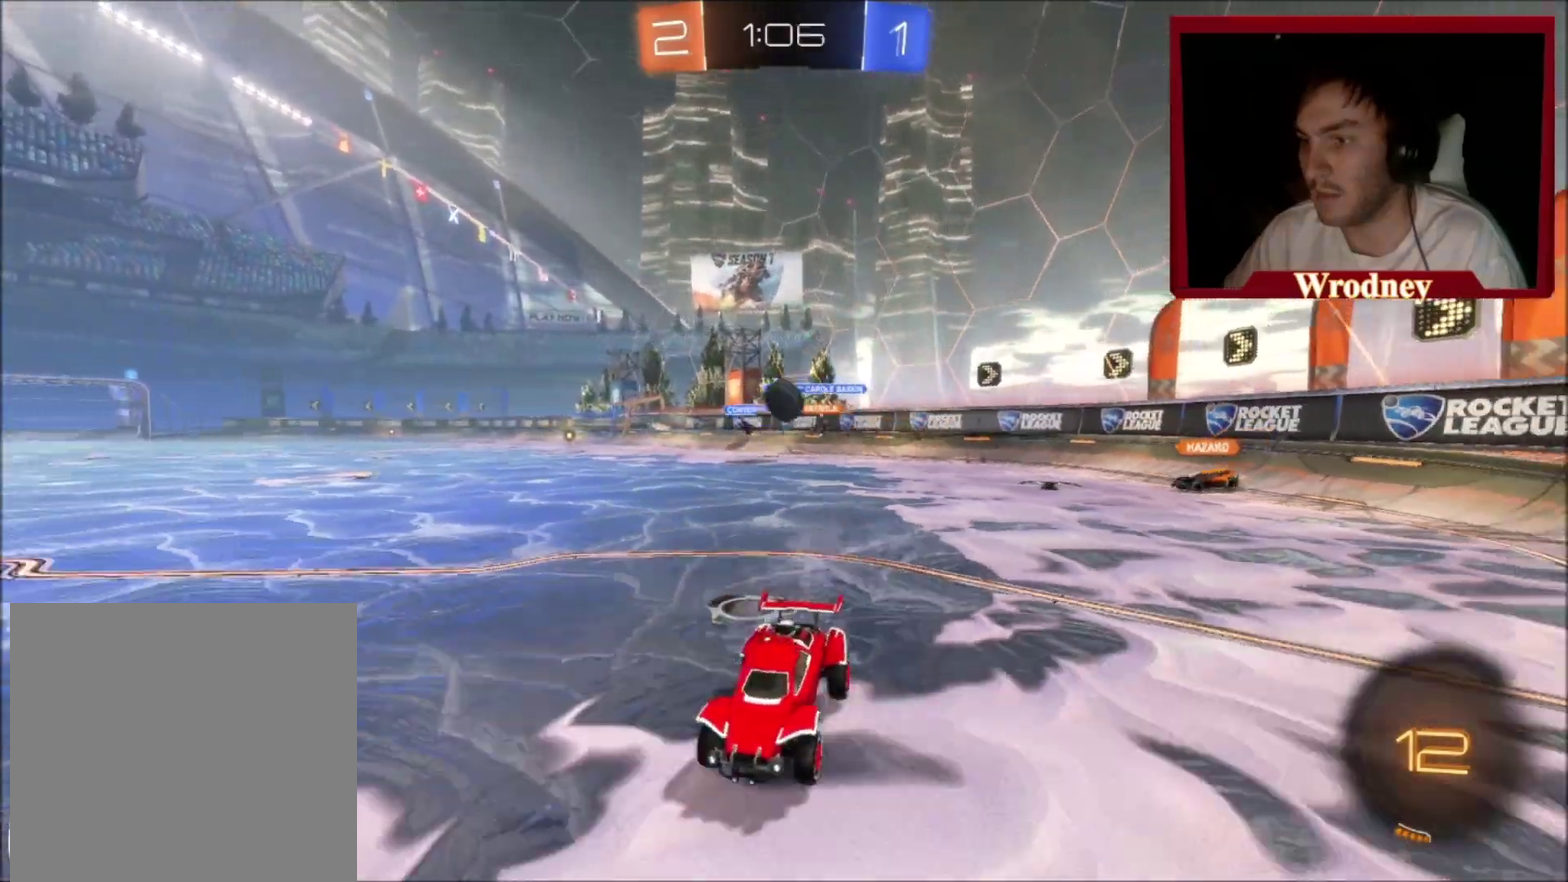
{"buttons": [], "left_stick": "right", "right_stick": "center", "events": [[100, "L2", "down"], [300, "L2", "up"]]}
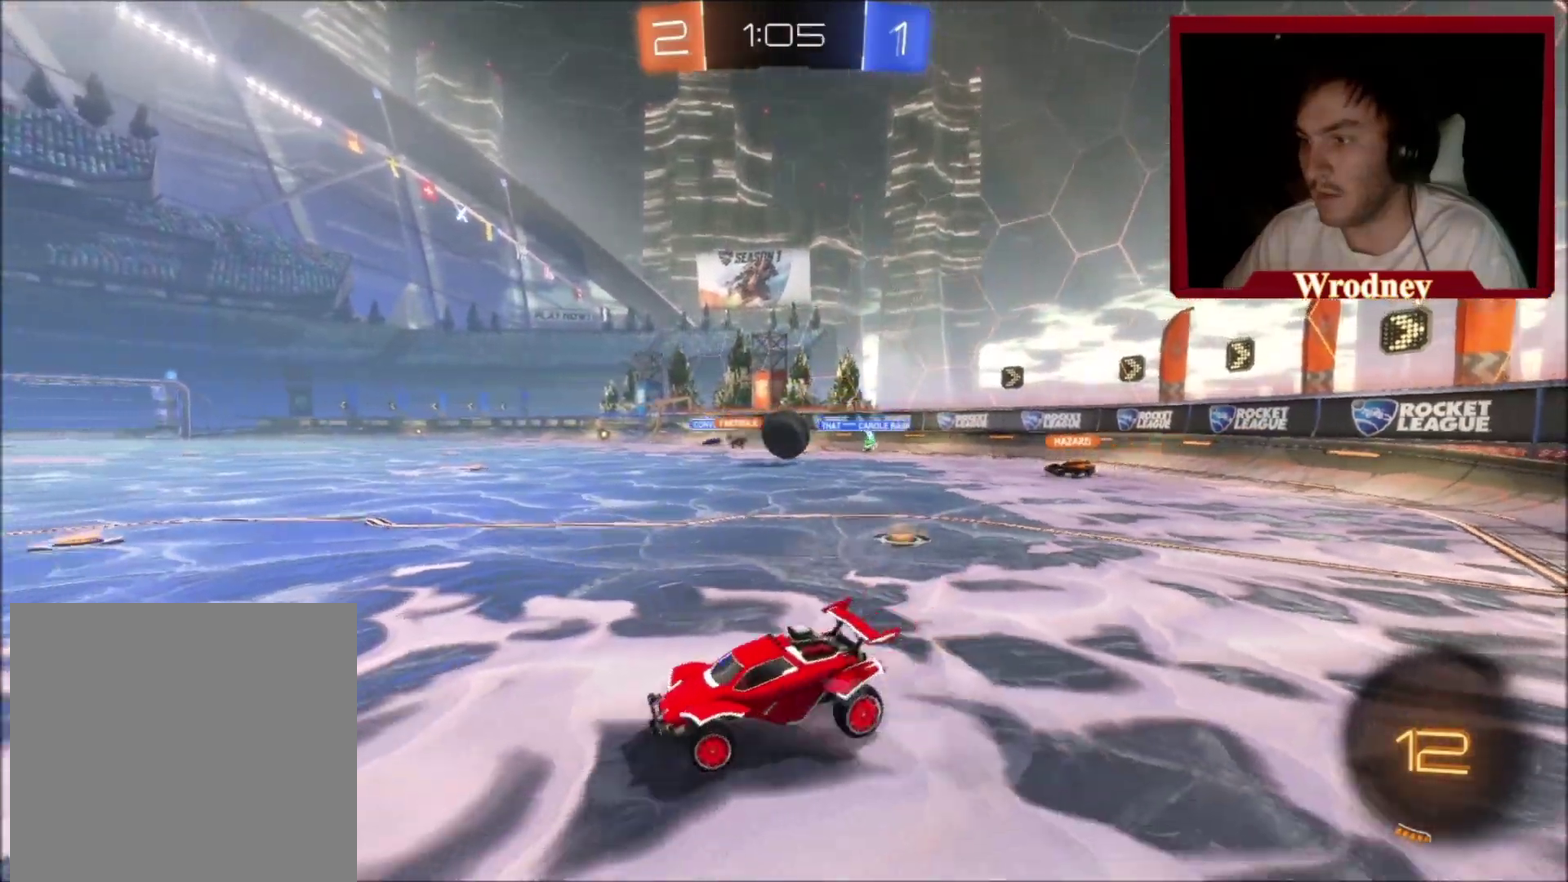
{"buttons": [], "left_stick": "right", "right_stick": "center", "events": [[167, "L2", "down"], [234, "L2", "up"]]}
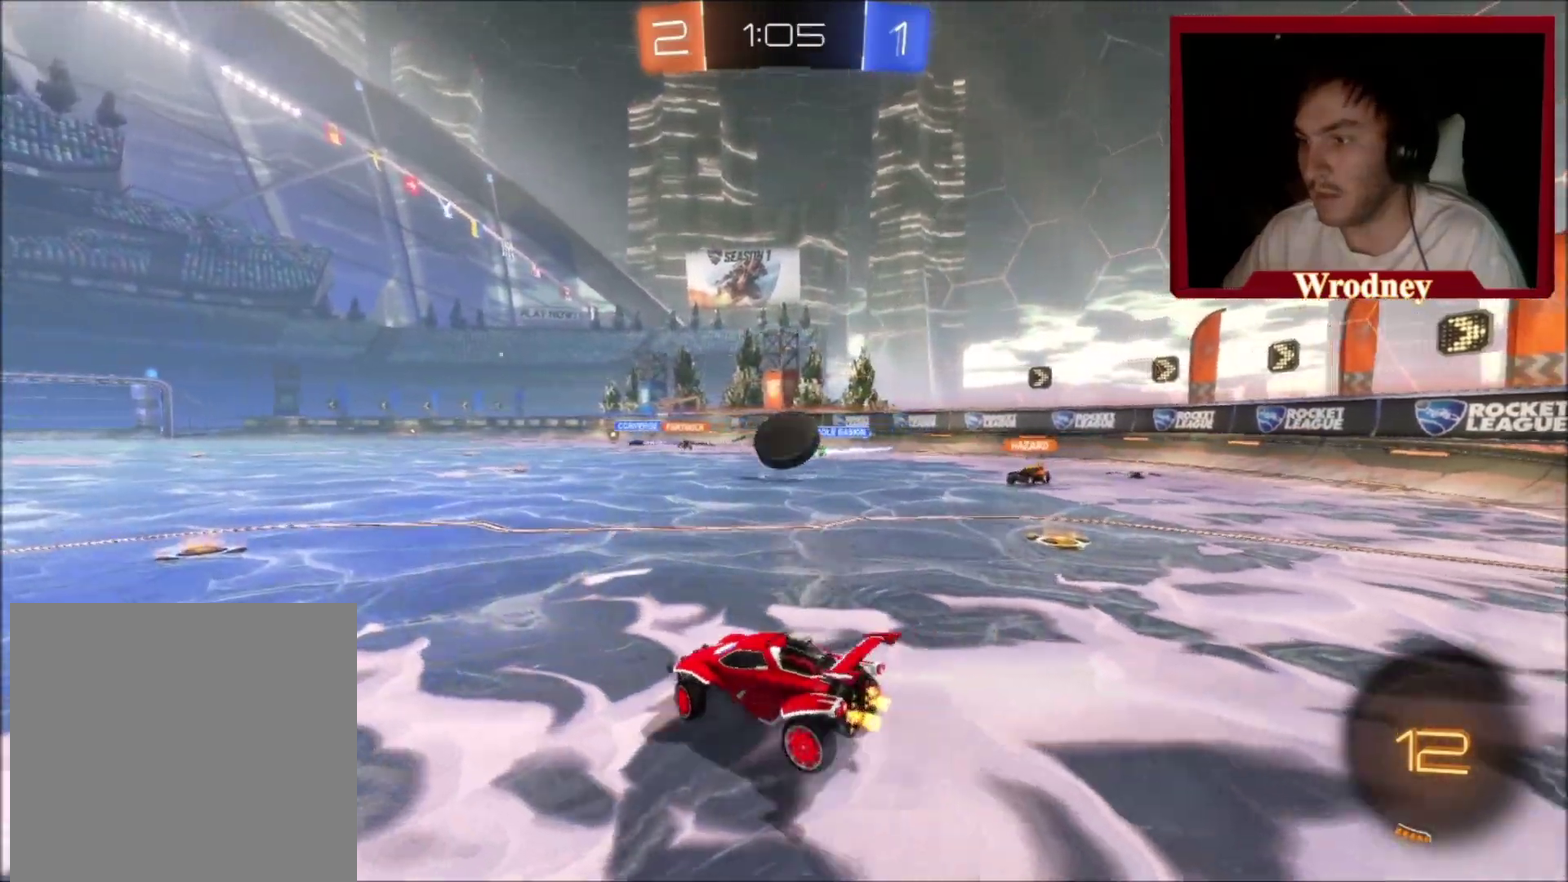
{"buttons": ["A", "X"], "left_stick": "down", "right_stick": "center", "events": [[133, "X", "down"], [166, "left_stick", "center"], [267, "left_stick", "down-right"], [400, "left_stick", "down"], [433, "A", "down"]]}
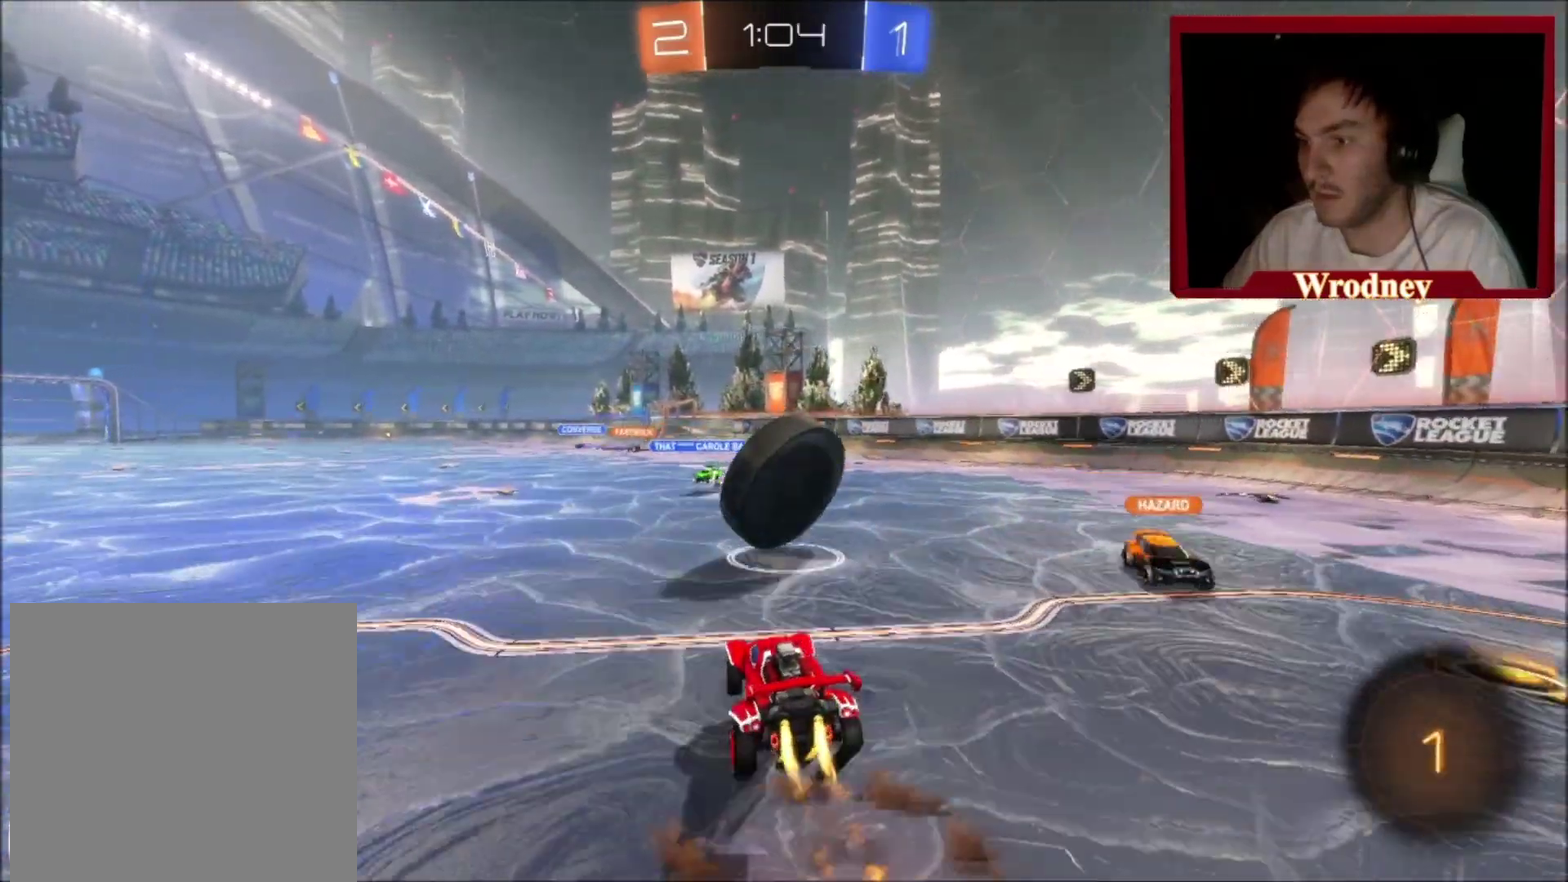
{"buttons": ["L1"], "left_stick": "up-right", "right_stick": "center", "events": [[33, "X", "up"], [67, "L1", "down"], [67, "left_stick", "up-right"], [200, "A", "up"]]}
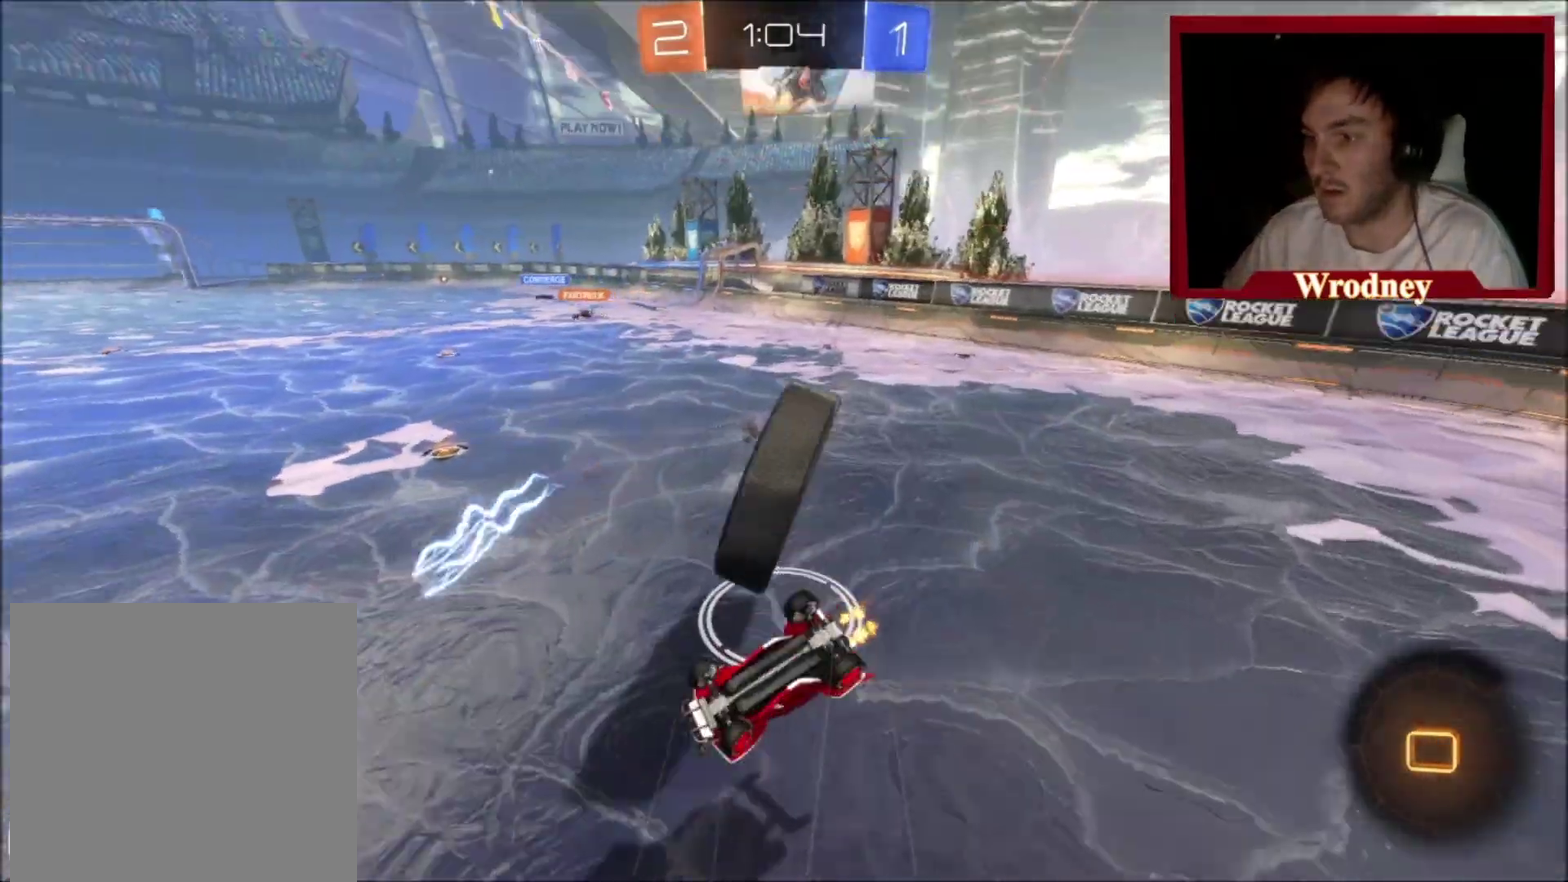
{"buttons": [], "left_stick": "center", "right_stick": "center", "events": [[166, "L1", "up"], [166, "left_stick", "up"], [467, "left_stick", "center"]]}
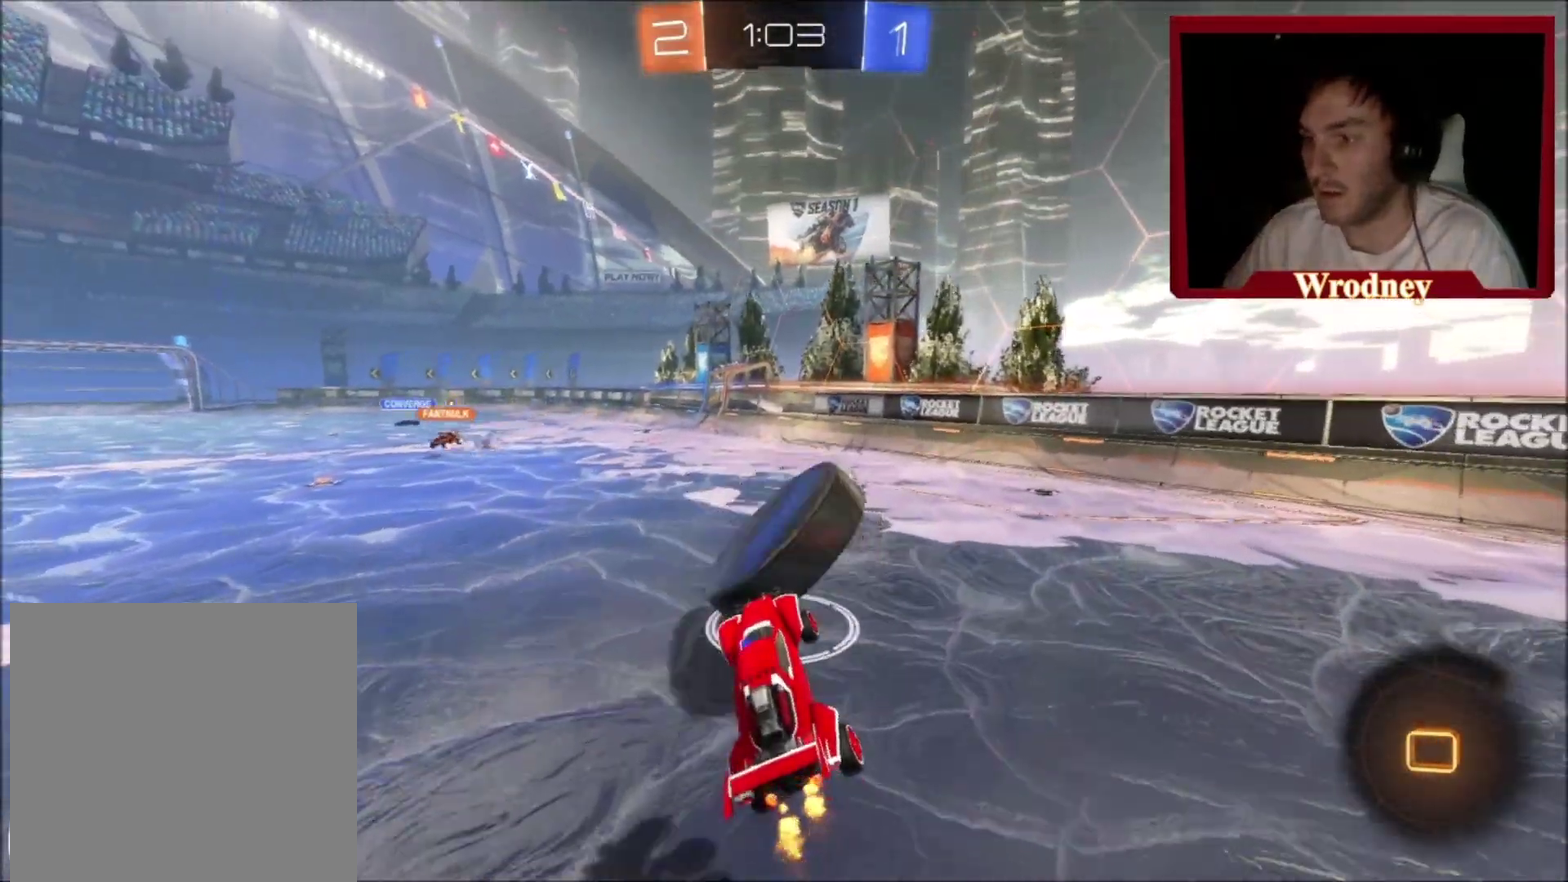
{"buttons": [], "left_stick": "center", "right_stick": "center", "events": [[134, "X", "down"], [167, "Y", "down"], [300, "Y", "up"], [400, "X", "up"]]}
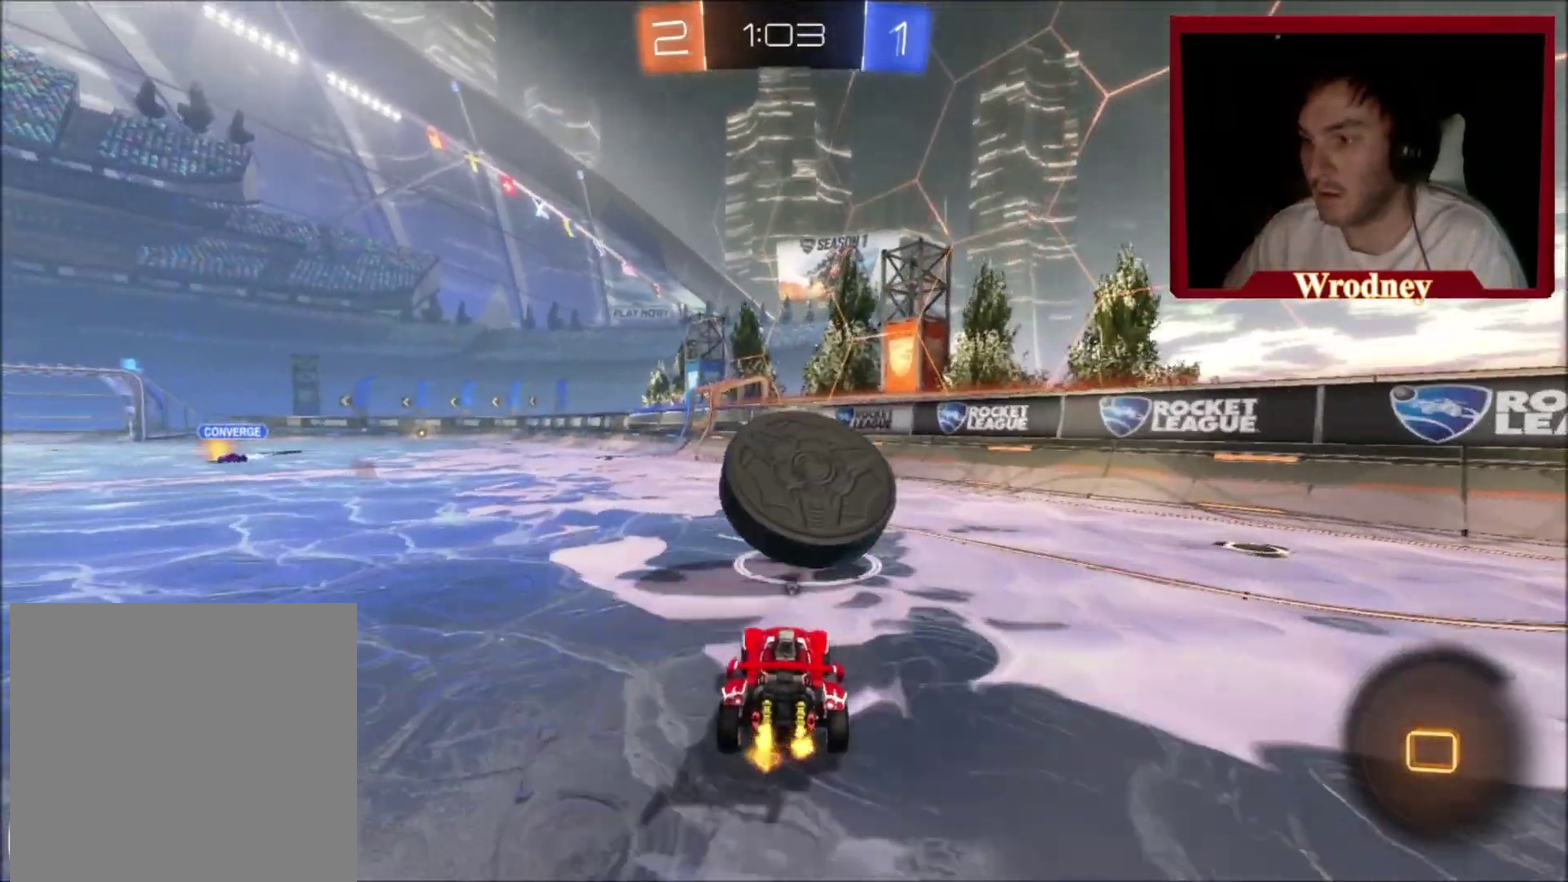
{"buttons": ["A", "X"], "left_stick": "down-left", "right_stick": "center", "events": [[133, "X", "down"], [300, "left_stick", "right"], [400, "left_stick", "center"], [467, "A", "down"], [500, "left_stick", "down-left"]]}
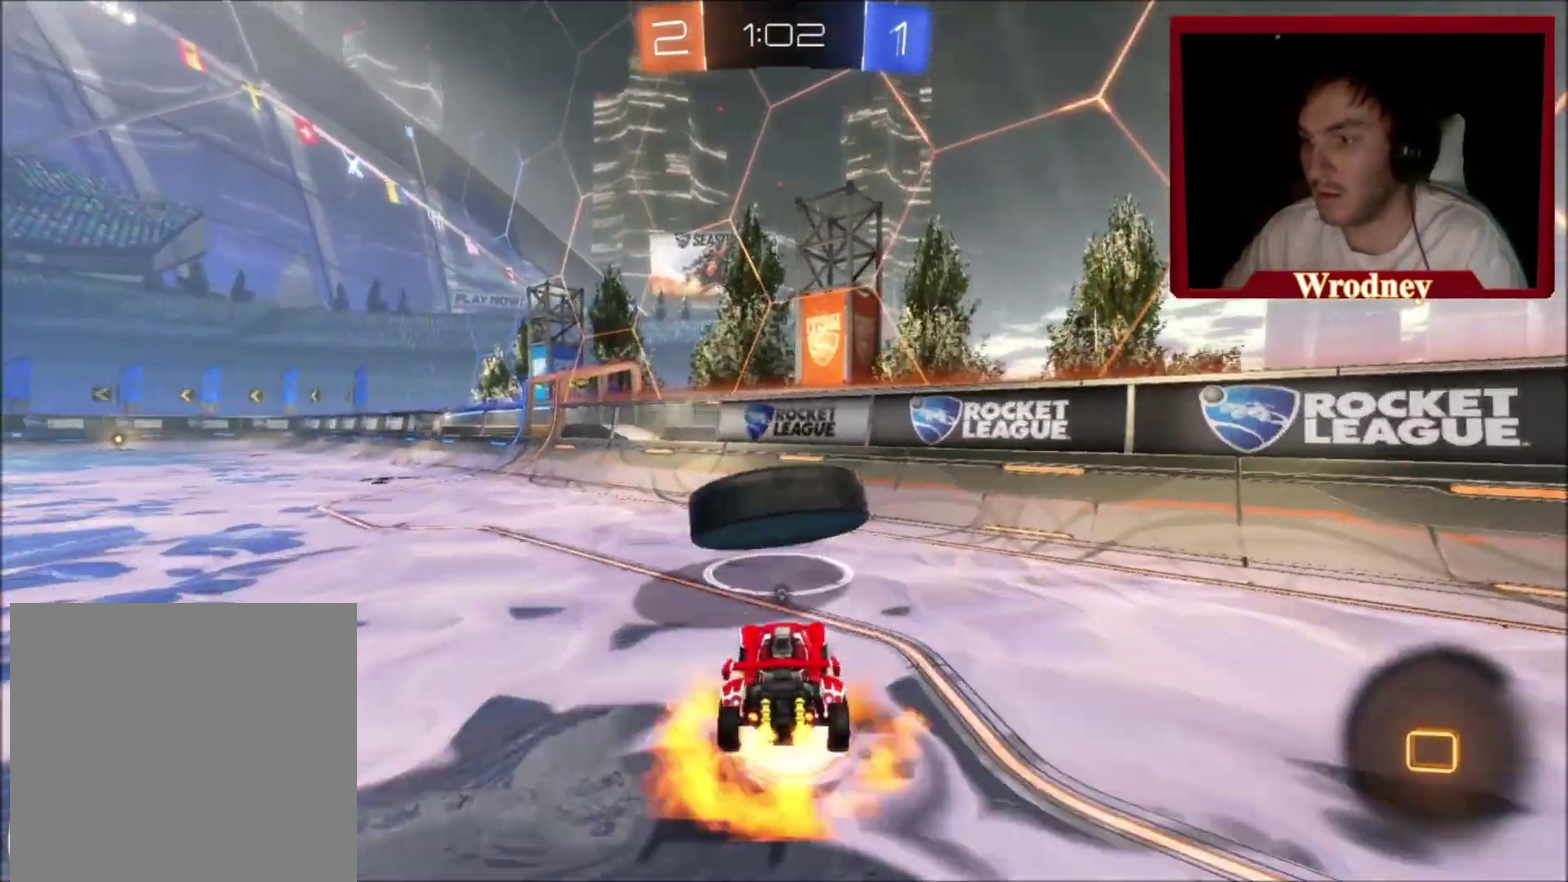
{"buttons": ["A", "X", "L1", "L3"], "left_stick": "up-left", "right_stick": "center"}
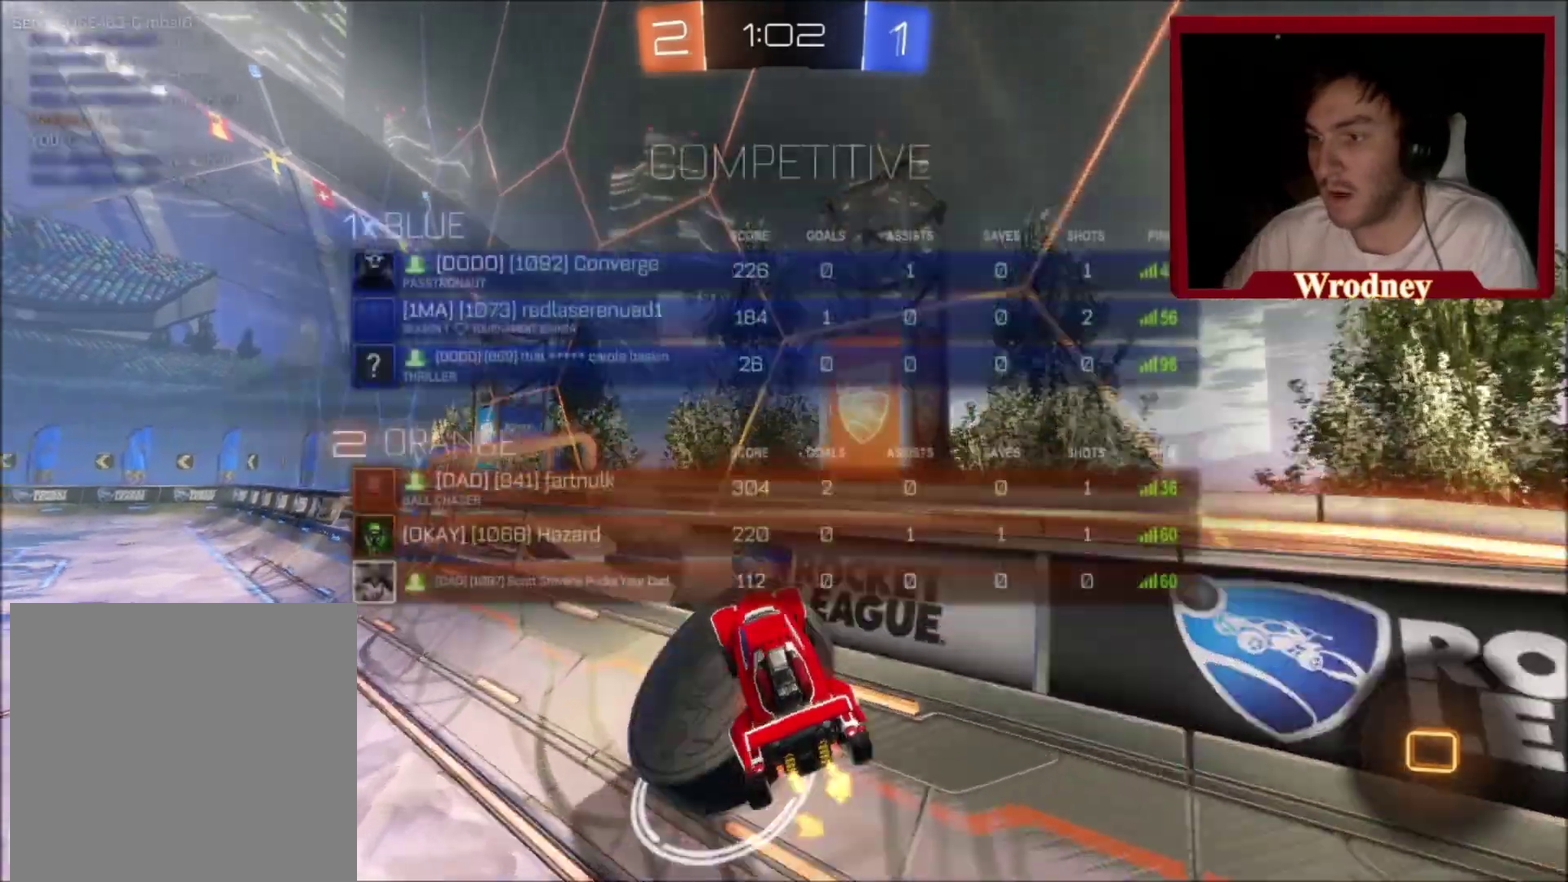
{"buttons": ["Y", "L1"], "left_stick": "up-left", "right_stick": "center"}
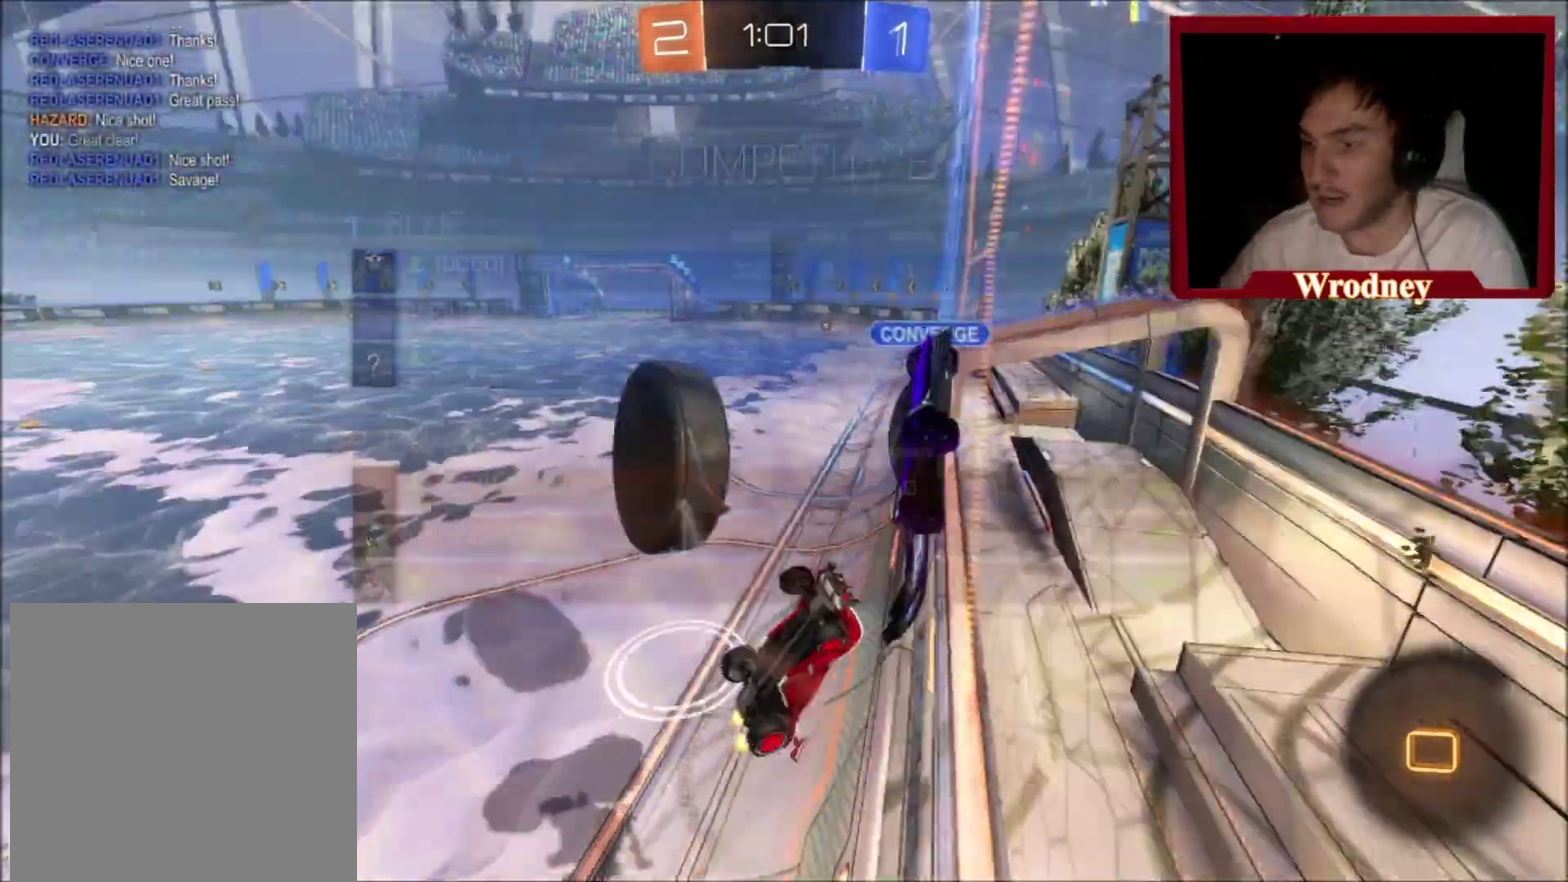
{"buttons": [], "left_stick": "right", "right_stick": "center", "events": [[134, "Y", "up"], [334, "L1", "up"], [401, "left_stick", "right"]]}
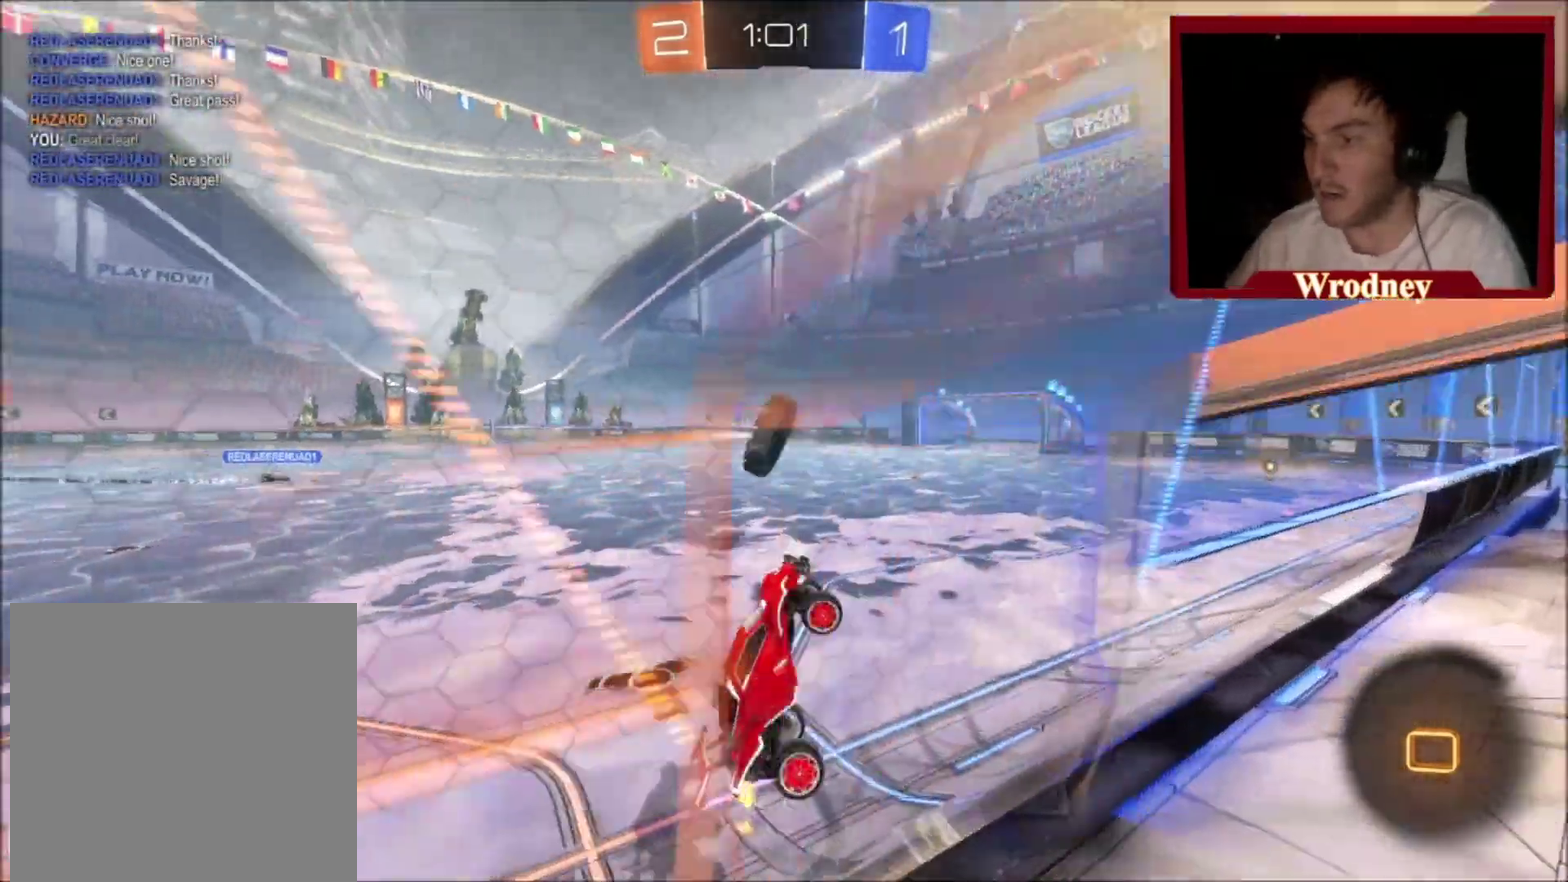
{"buttons": ["X"], "left_stick": "center", "right_stick": "center"}
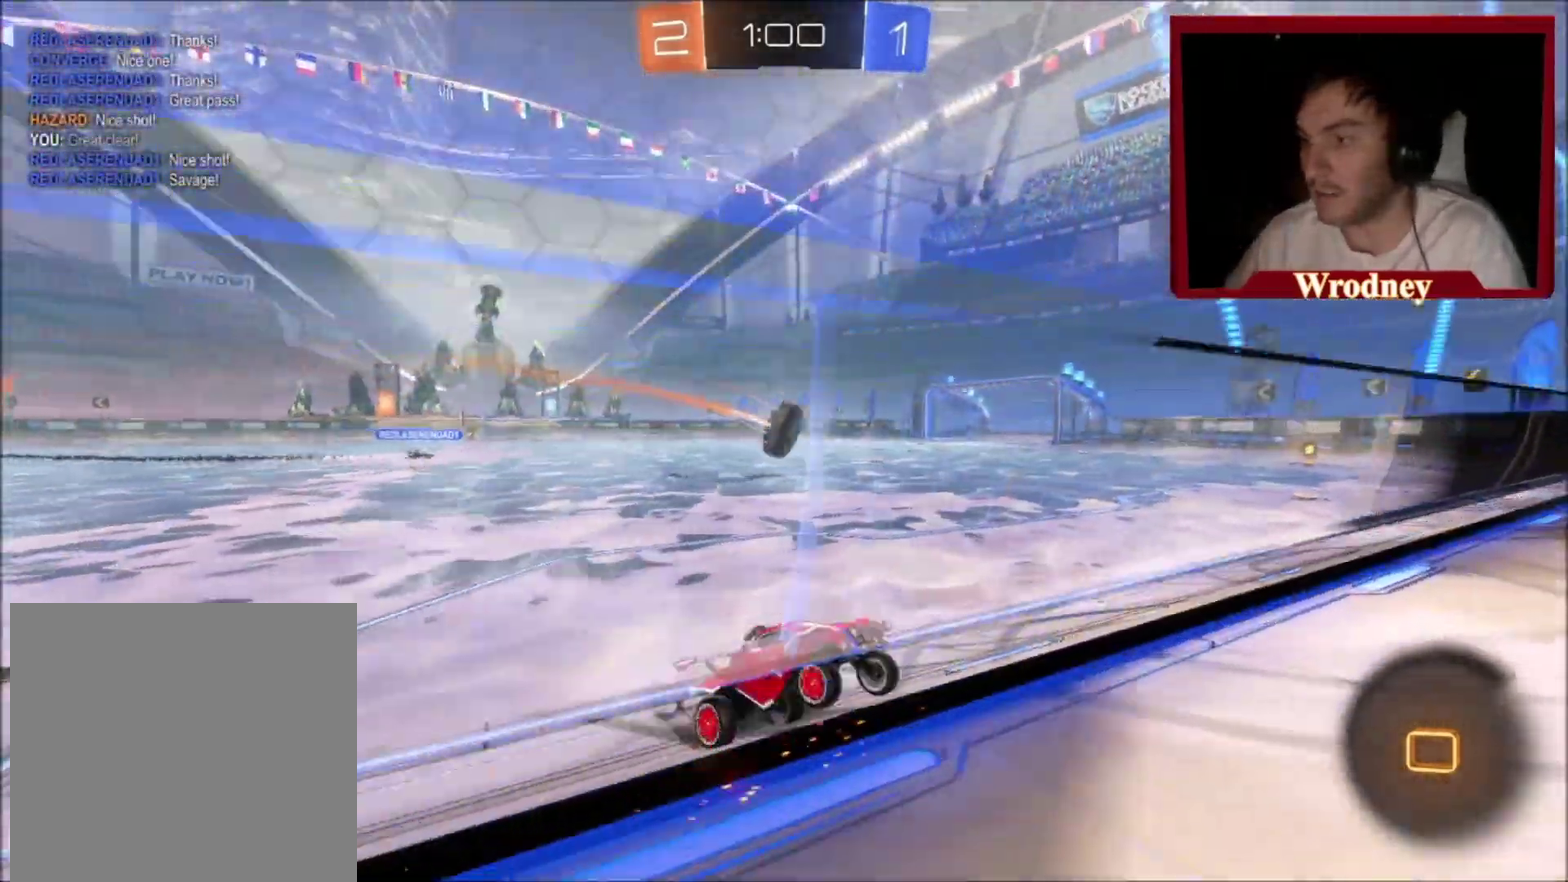
{"buttons": ["X"], "left_stick": "up-left", "right_stick": "center"}
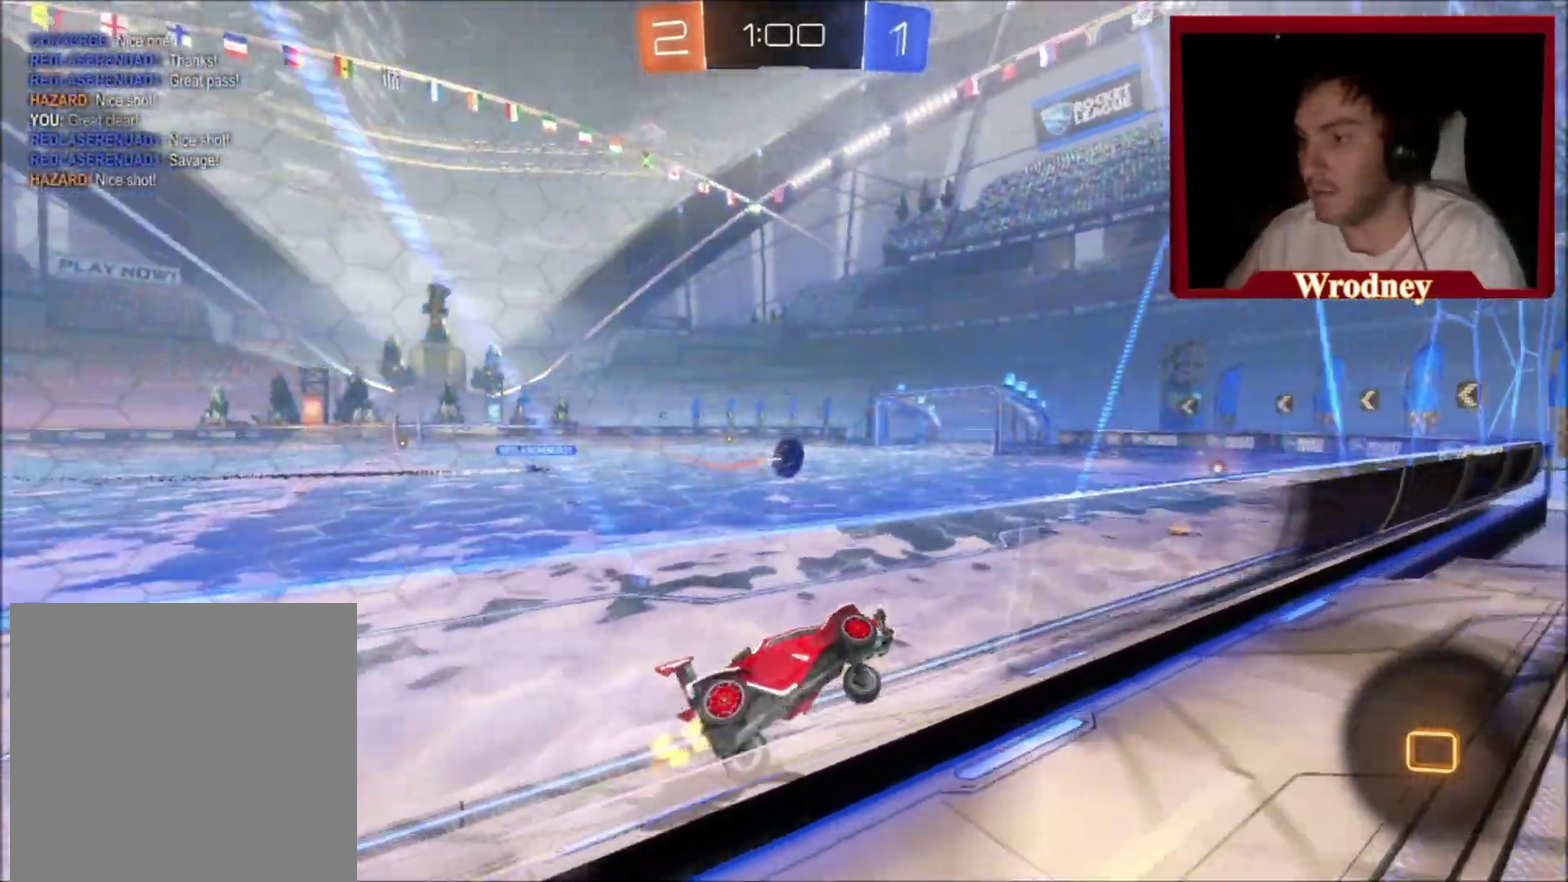
{"buttons": [], "left_stick": "up-right", "right_stick": "center", "events": [[100, "A", "down"], [100, "left_stick", "up"], [133, "L1", "down"], [200, "A", "up"], [200, "X", "up"], [233, "left_stick", "up-right"], [267, "A", "down"], [400, "A", "up"], [467, "L1", "up"]]}
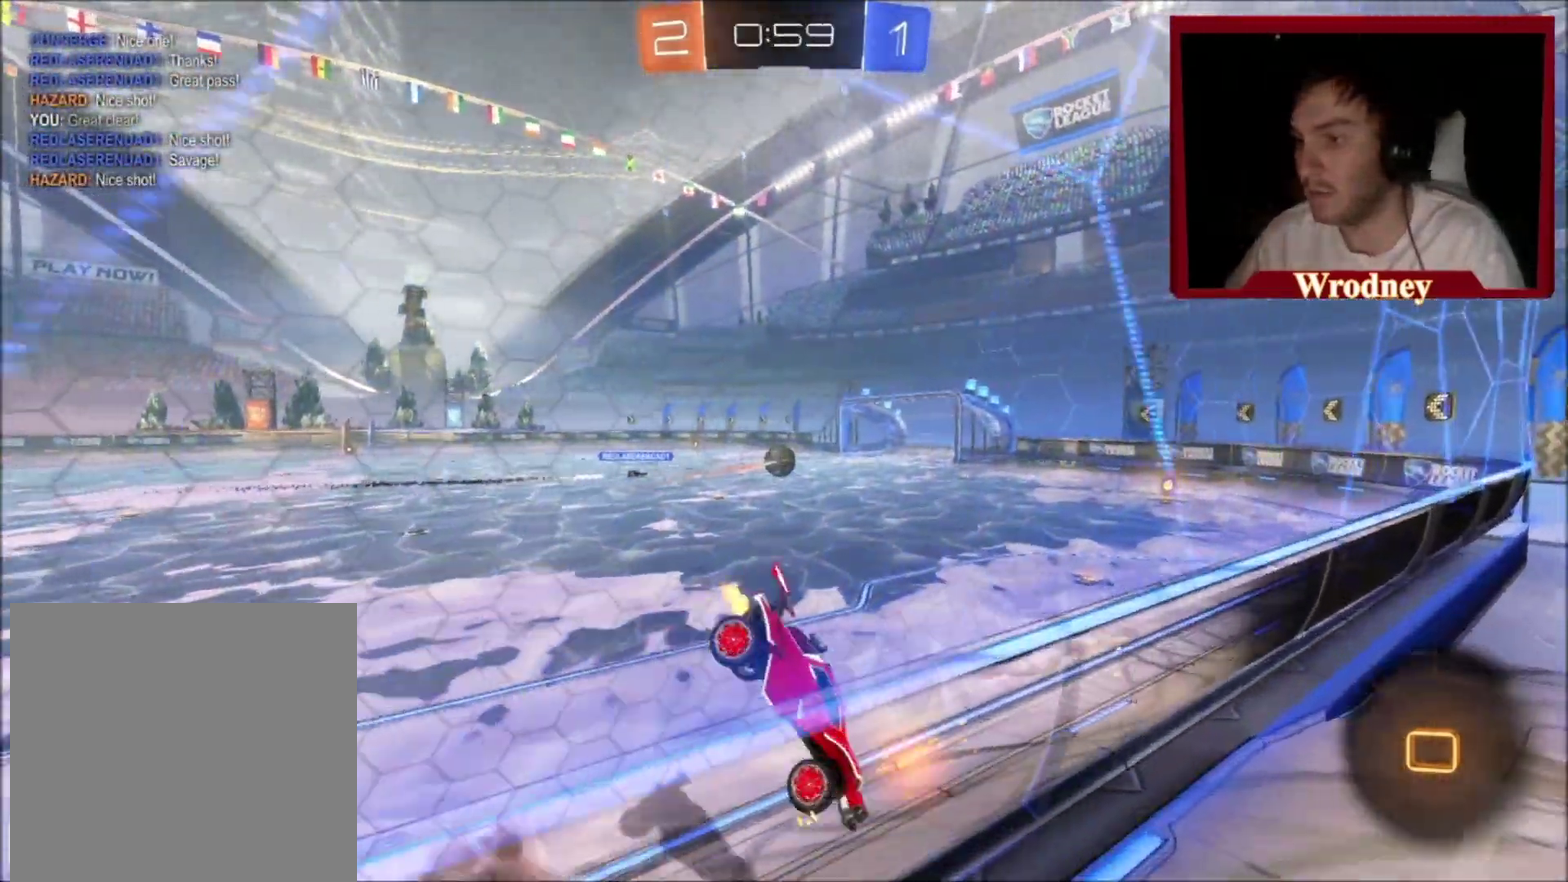
{"buttons": [], "left_stick": "center", "right_stick": "center", "events": [[67, "L1", "down"], [167, "left_stick", "right"], [267, "L1", "up"], [300, "left_stick", "center"], [401, "DPAD_LEFT", "down"], [467, "DPAD_LEFT", "up"]]}
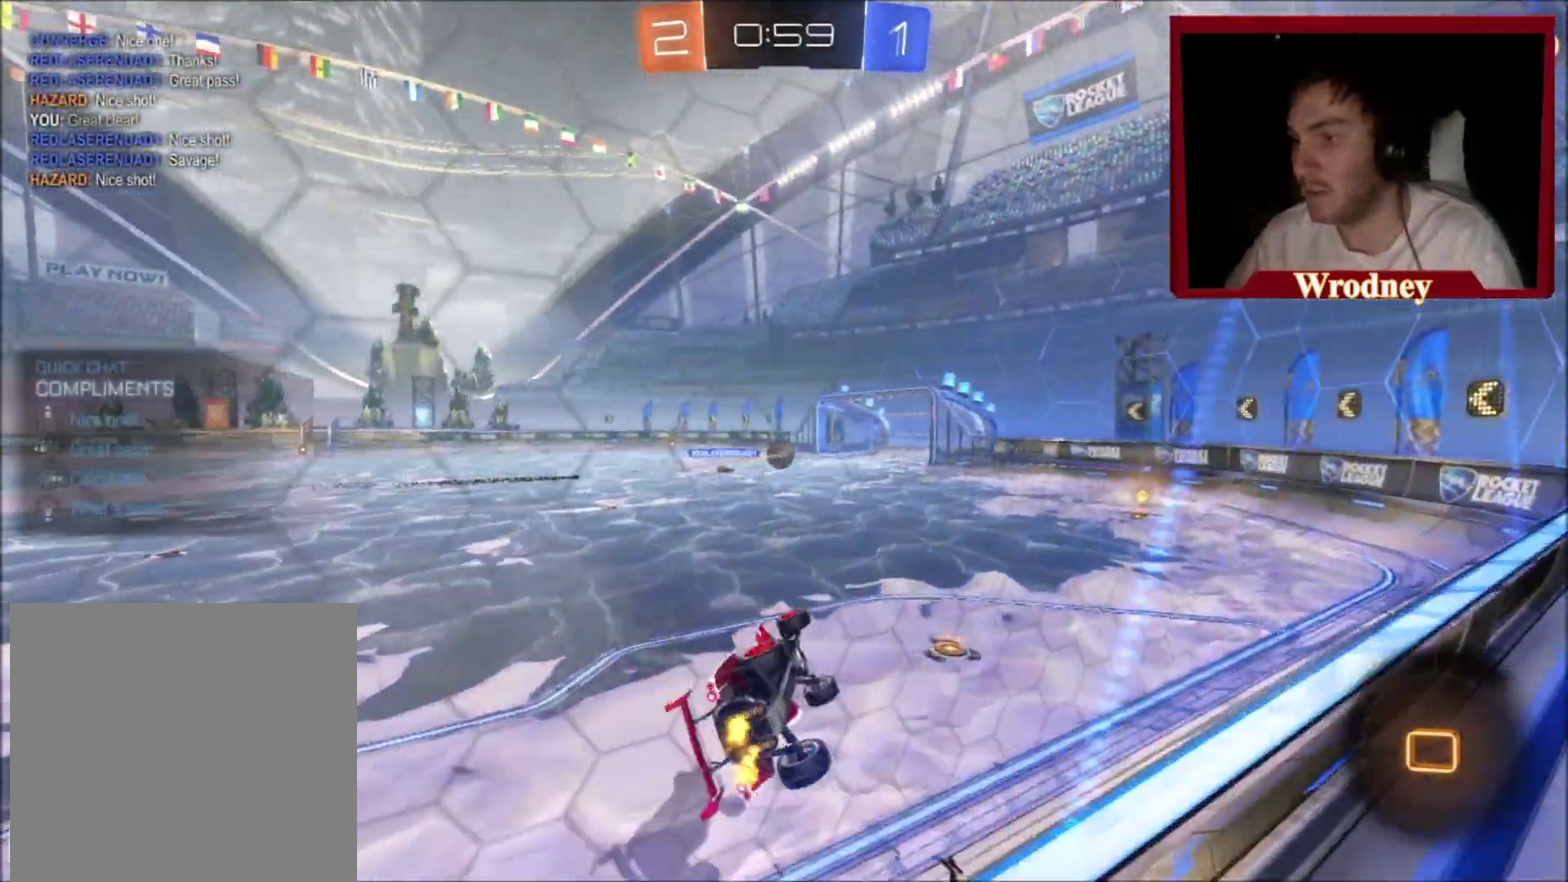
{"buttons": [], "left_stick": "center", "right_stick": "center", "events": [[66, "DPAD_DOWN", "down"], [166, "DPAD_DOWN", "up"], [233, "DPAD_LEFT", "down"], [333, "DPAD_LEFT", "up"], [400, "DPAD_DOWN", "down"], [467, "DPAD_DOWN", "up"]]}
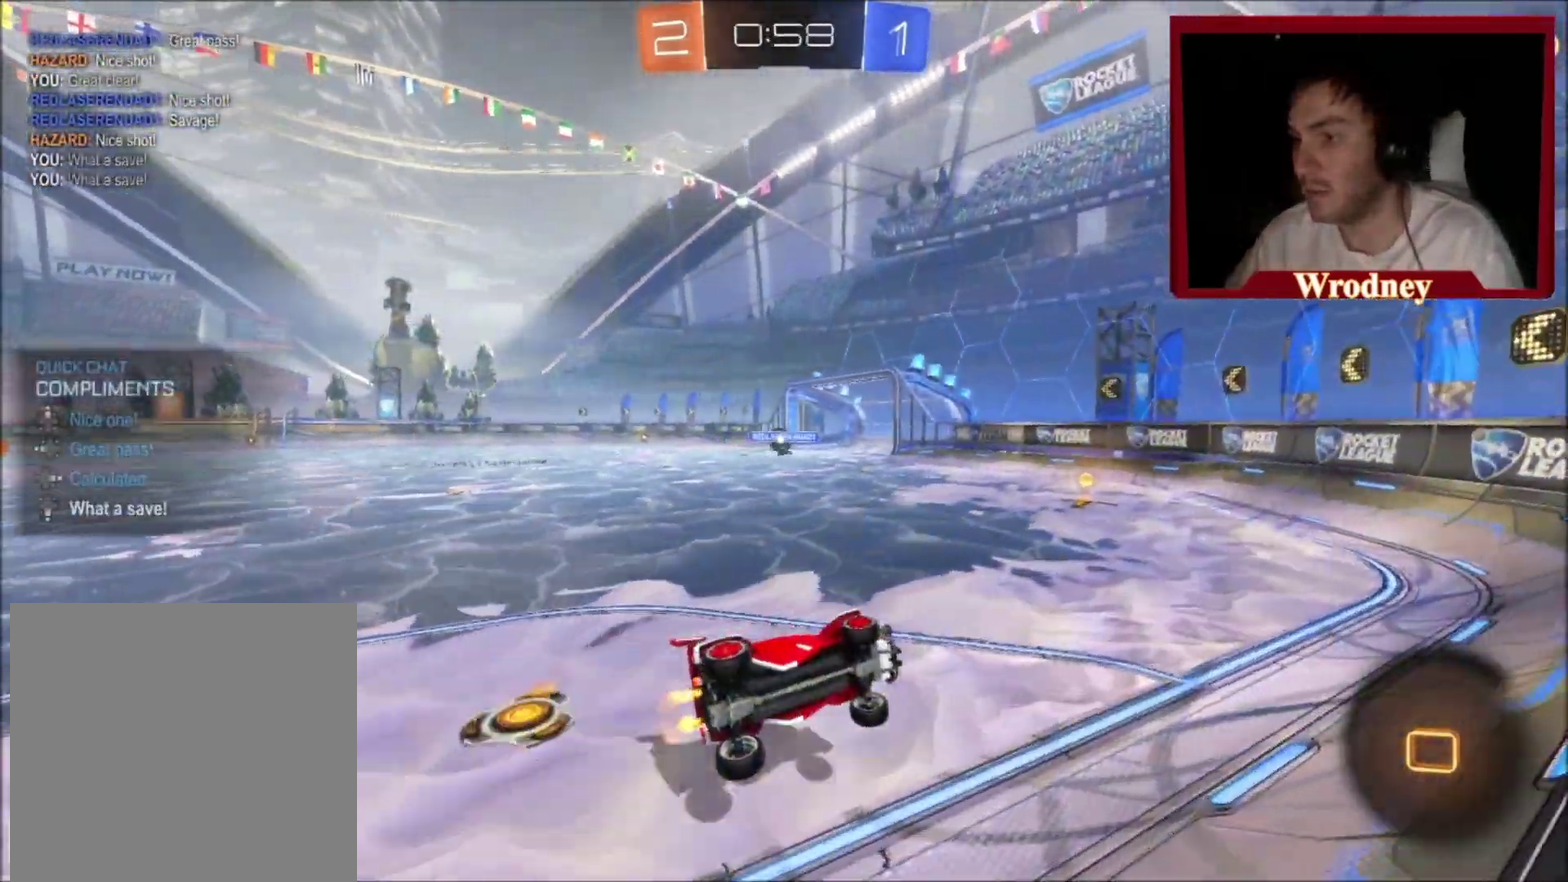
{"buttons": ["DPAD_LEFT"], "left_stick": "center", "right_stick": "center", "events": [[33, "DPAD_LEFT", "down"], [167, "DPAD_LEFT", "up"], [234, "DPAD_DOWN", "down"], [367, "DPAD_DOWN", "up"], [401, "DPAD_LEFT", "down"]]}
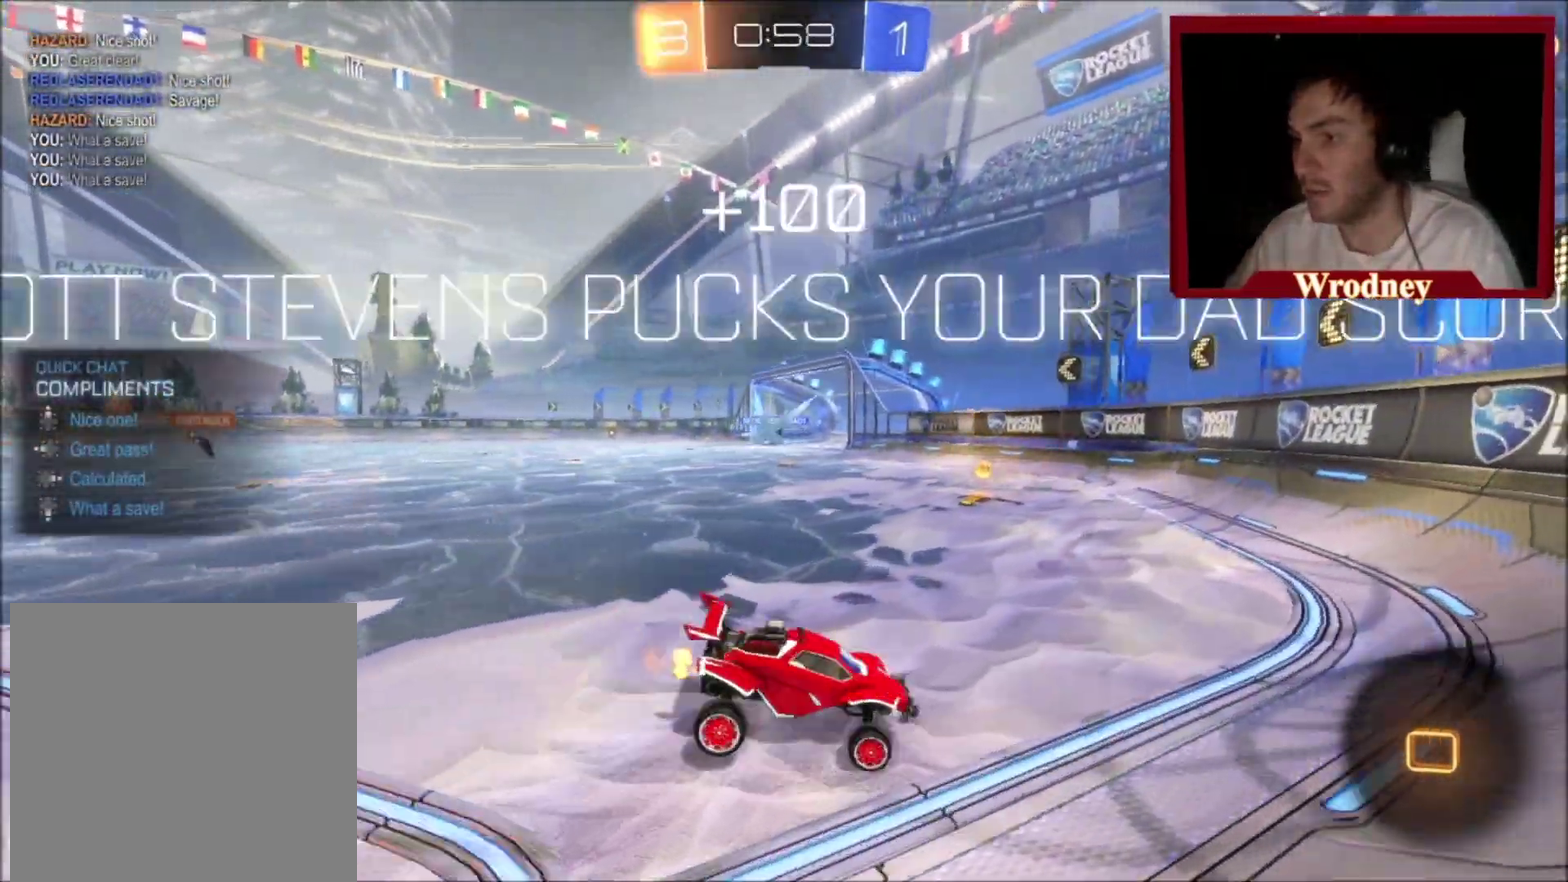
{"buttons": [], "left_stick": "up-left", "right_stick": "center", "events": [[33, "DPAD_LEFT", "up"], [100, "DPAD_DOWN", "down"], [200, "DPAD_DOWN", "up"], [467, "left_stick", "up-left"]]}